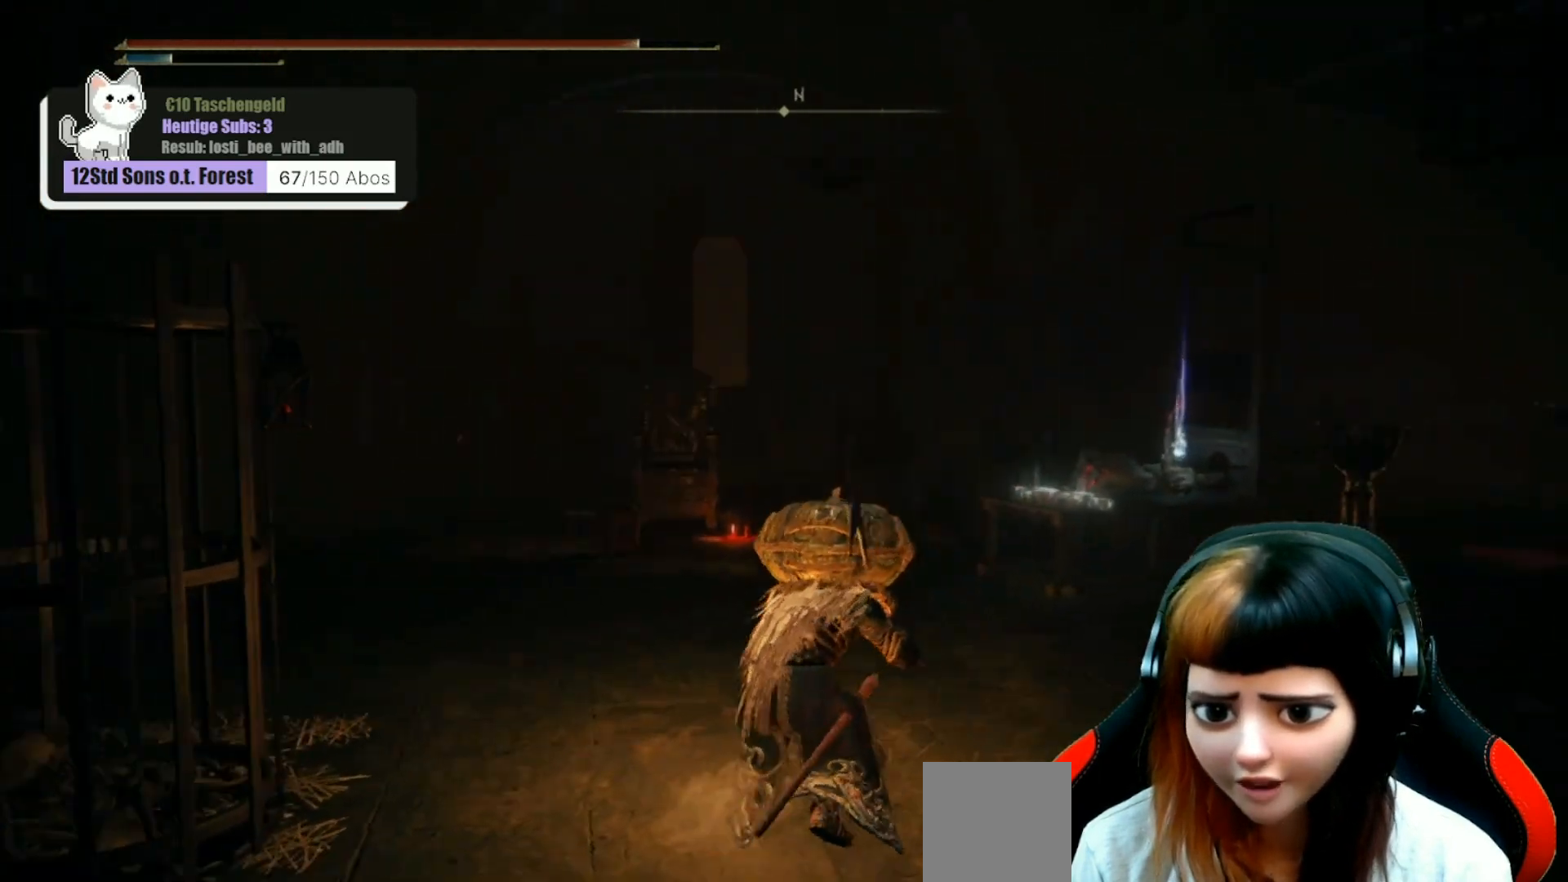
Gameplay with a controller (Xbox layout); each line is a JSON object with the inputs held at the frame after it. "events" lists button and stick changes between this image and that frame as [ms after this image, input, new state], when the widget could be followed in between. Not read: Z.
{"buttons": [], "left_stick": "center", "right_stick": "center", "events": [[167, "right_stick", "center"]]}
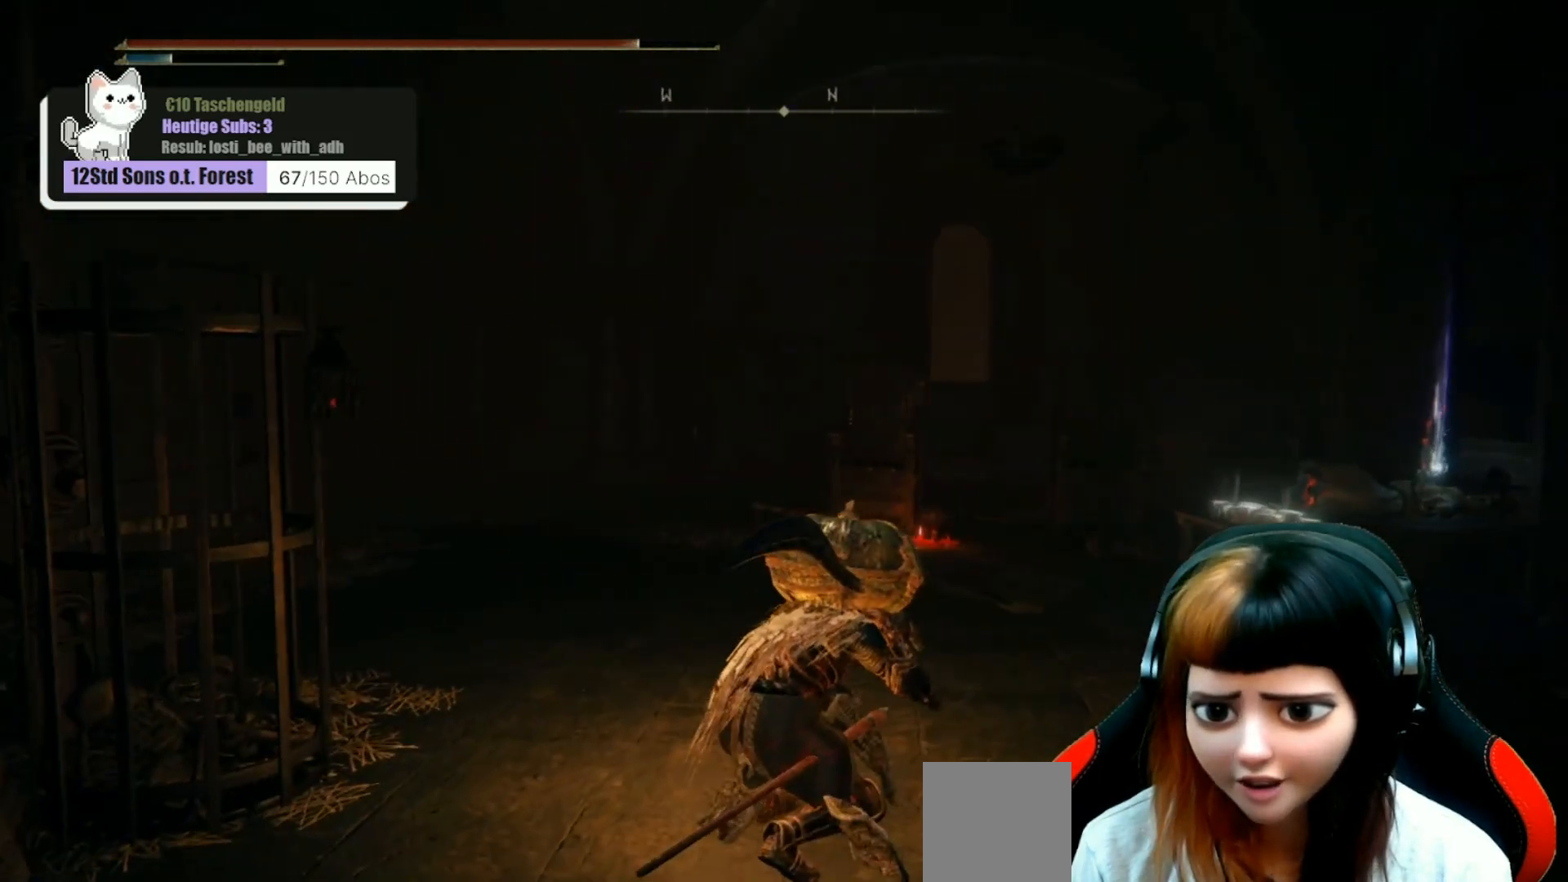
{"buttons": [], "left_stick": "center", "right_stick": "left", "events": [[100, "R3", "down"], [200, "R3", "up"], [200, "right_stick", "left"], [367, "right_stick", "center"], [500, "right_stick", "left"]]}
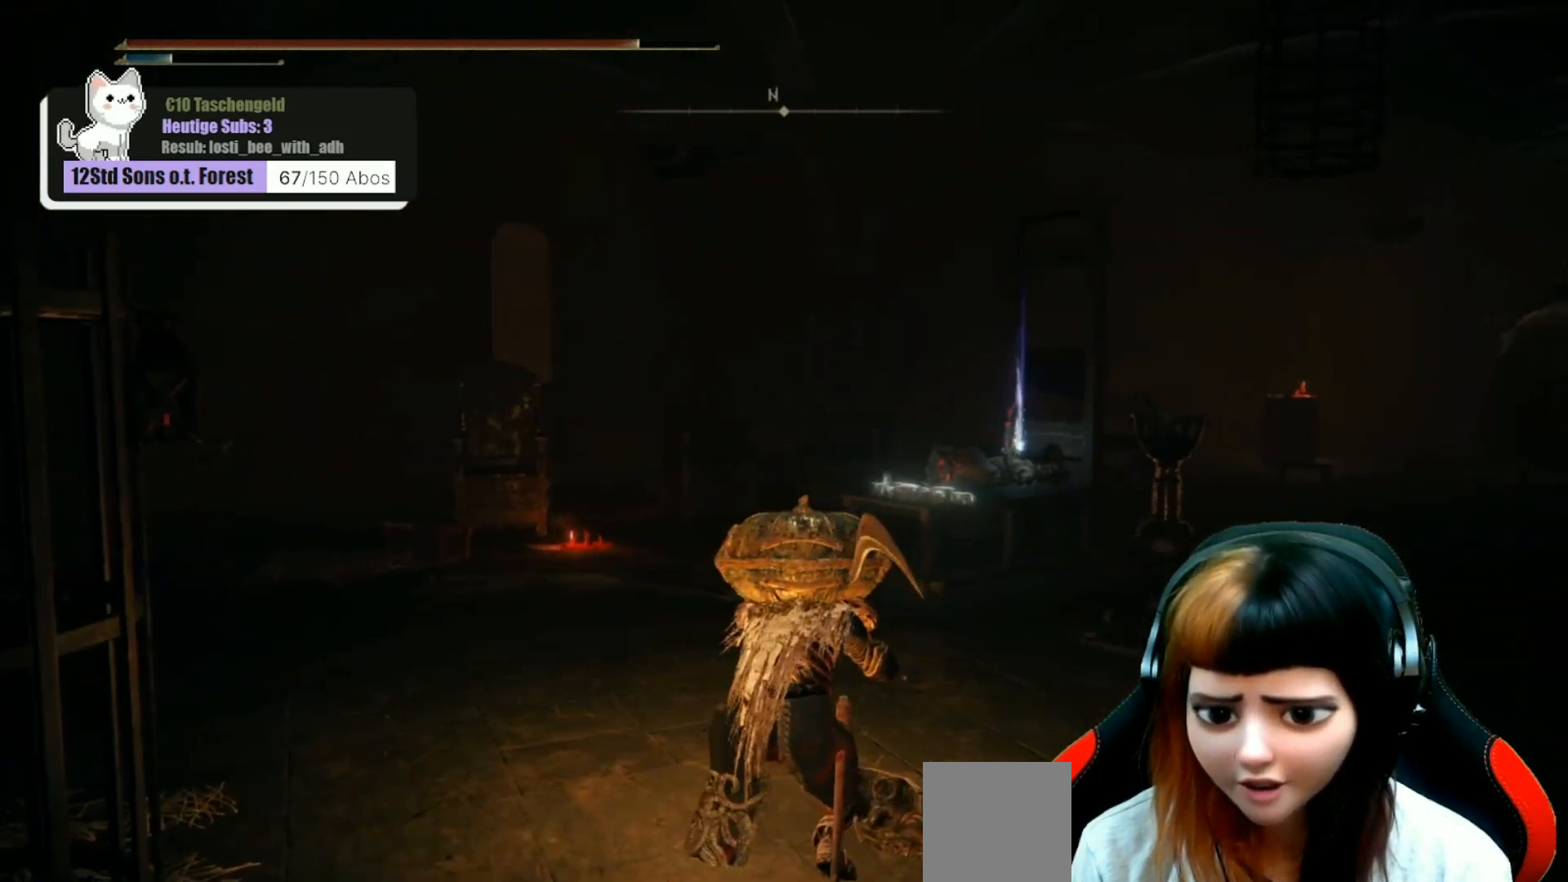
{"buttons": [], "left_stick": "center", "right_stick": "center", "events": [[367, "right_stick", "up-left"], [467, "right_stick", "center"]]}
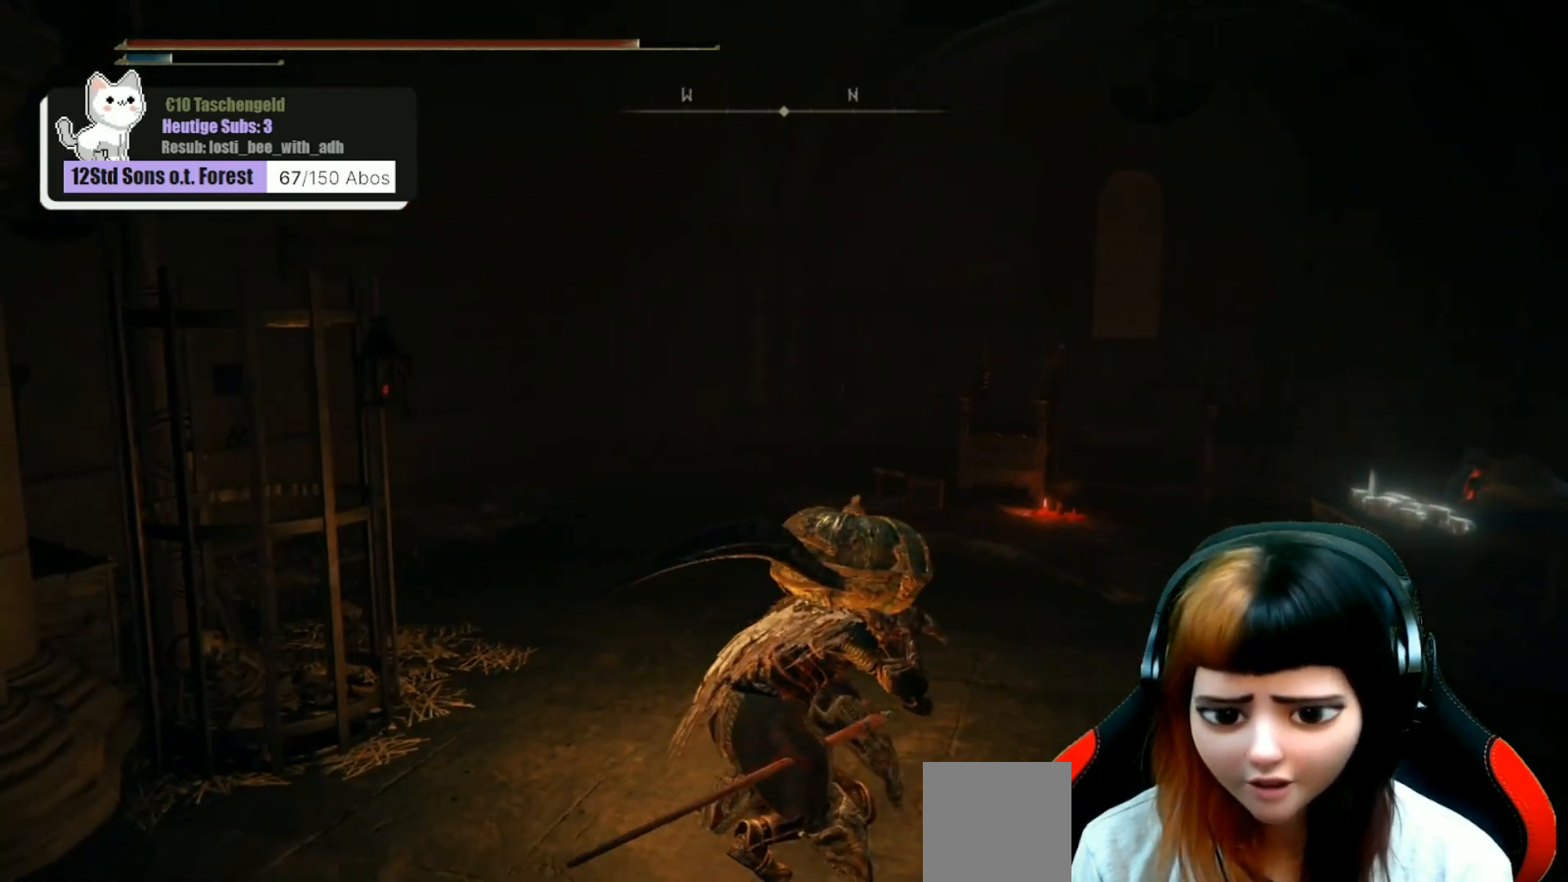
{"buttons": [], "left_stick": "center", "right_stick": "up-left", "events": [[333, "right_stick", "up-left"]]}
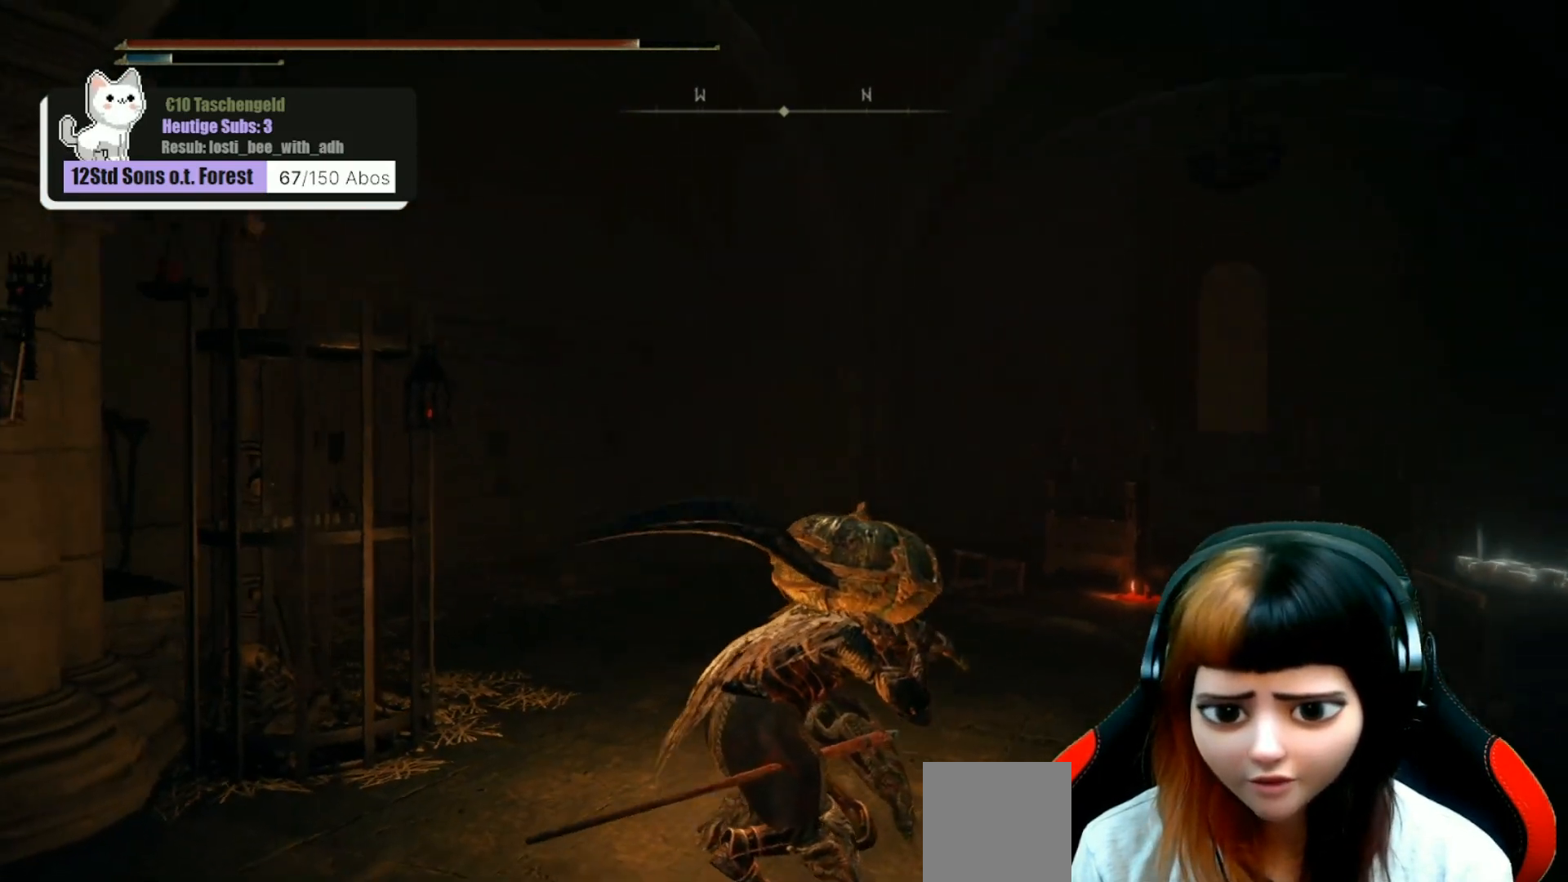
{"buttons": [], "left_stick": "center", "right_stick": "center", "events": [[200, "right_stick", "center"]]}
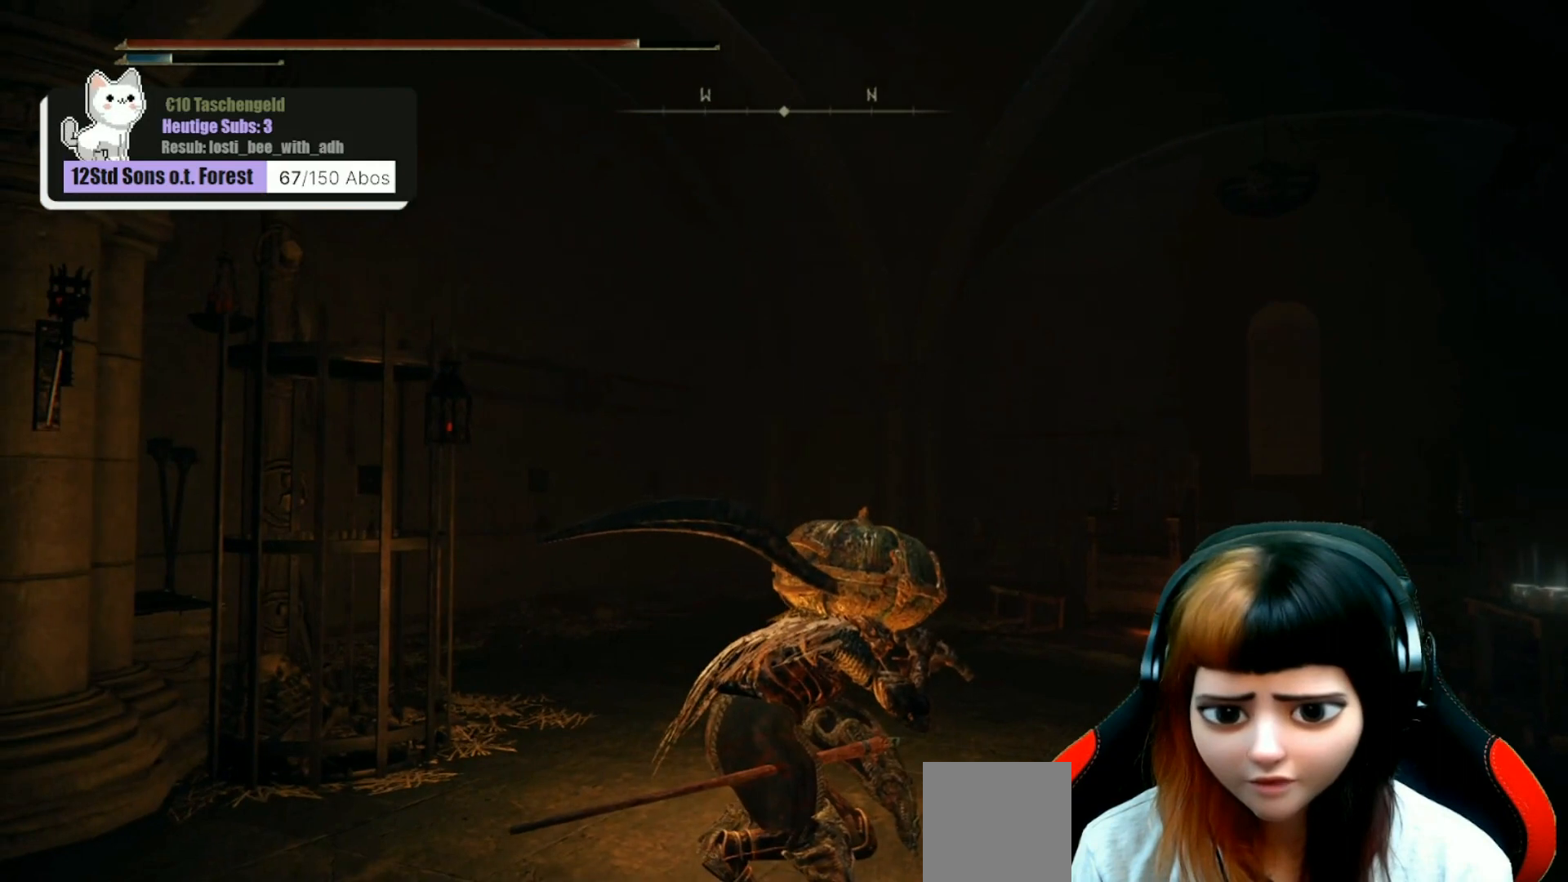
{"buttons": [], "left_stick": "center", "right_stick": "center", "events": [[267, "right_stick", "right"], [500, "right_stick", "center"]]}
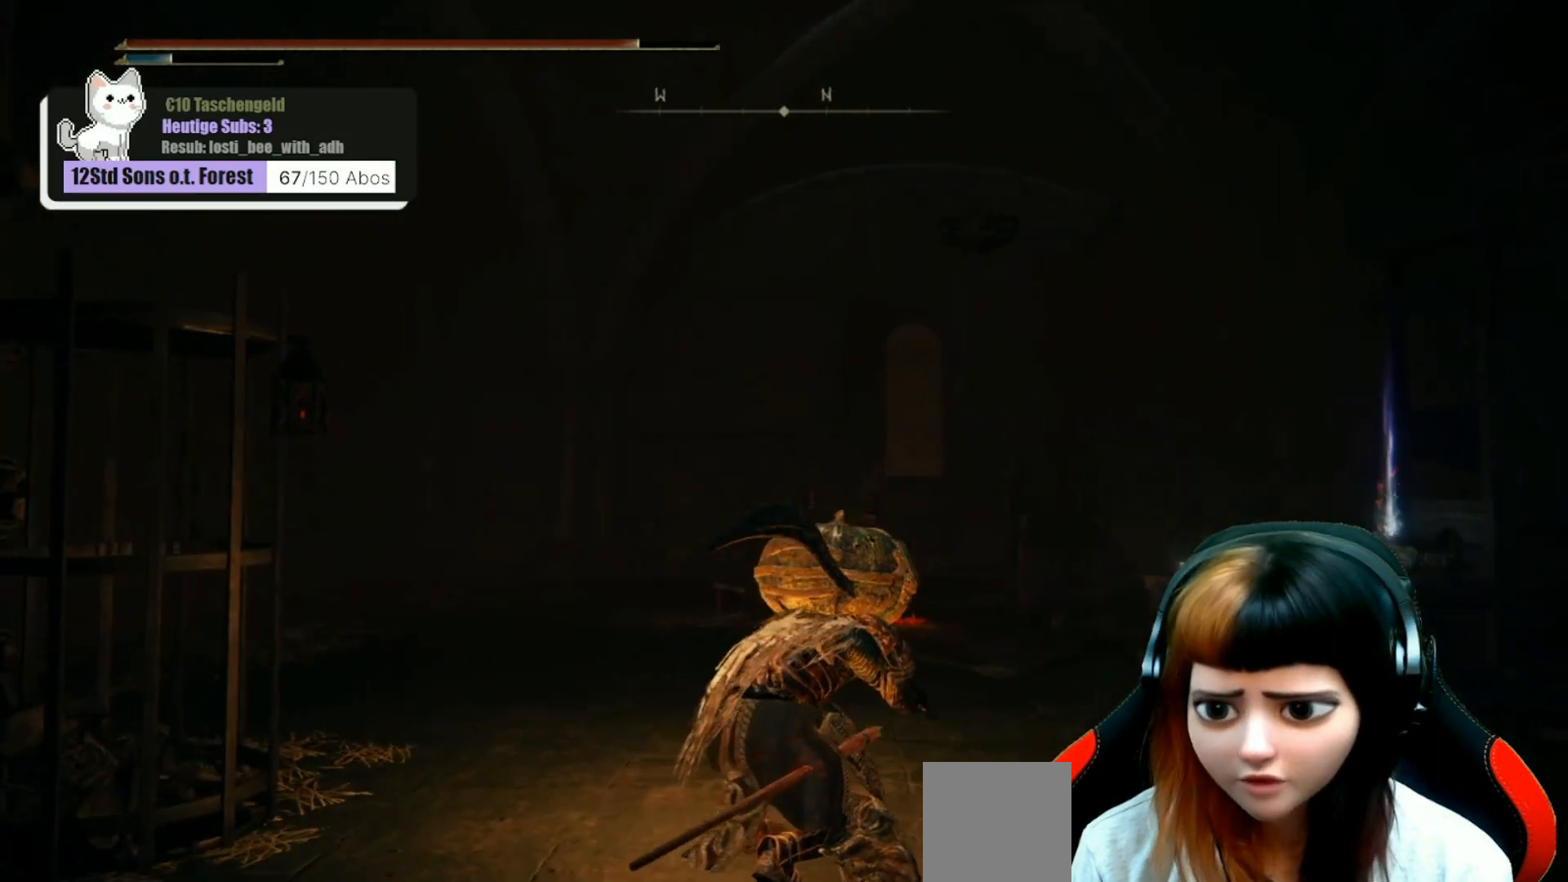
{"buttons": [], "left_stick": "center", "right_stick": "up-right", "events": [[400, "right_stick", "up-right"]]}
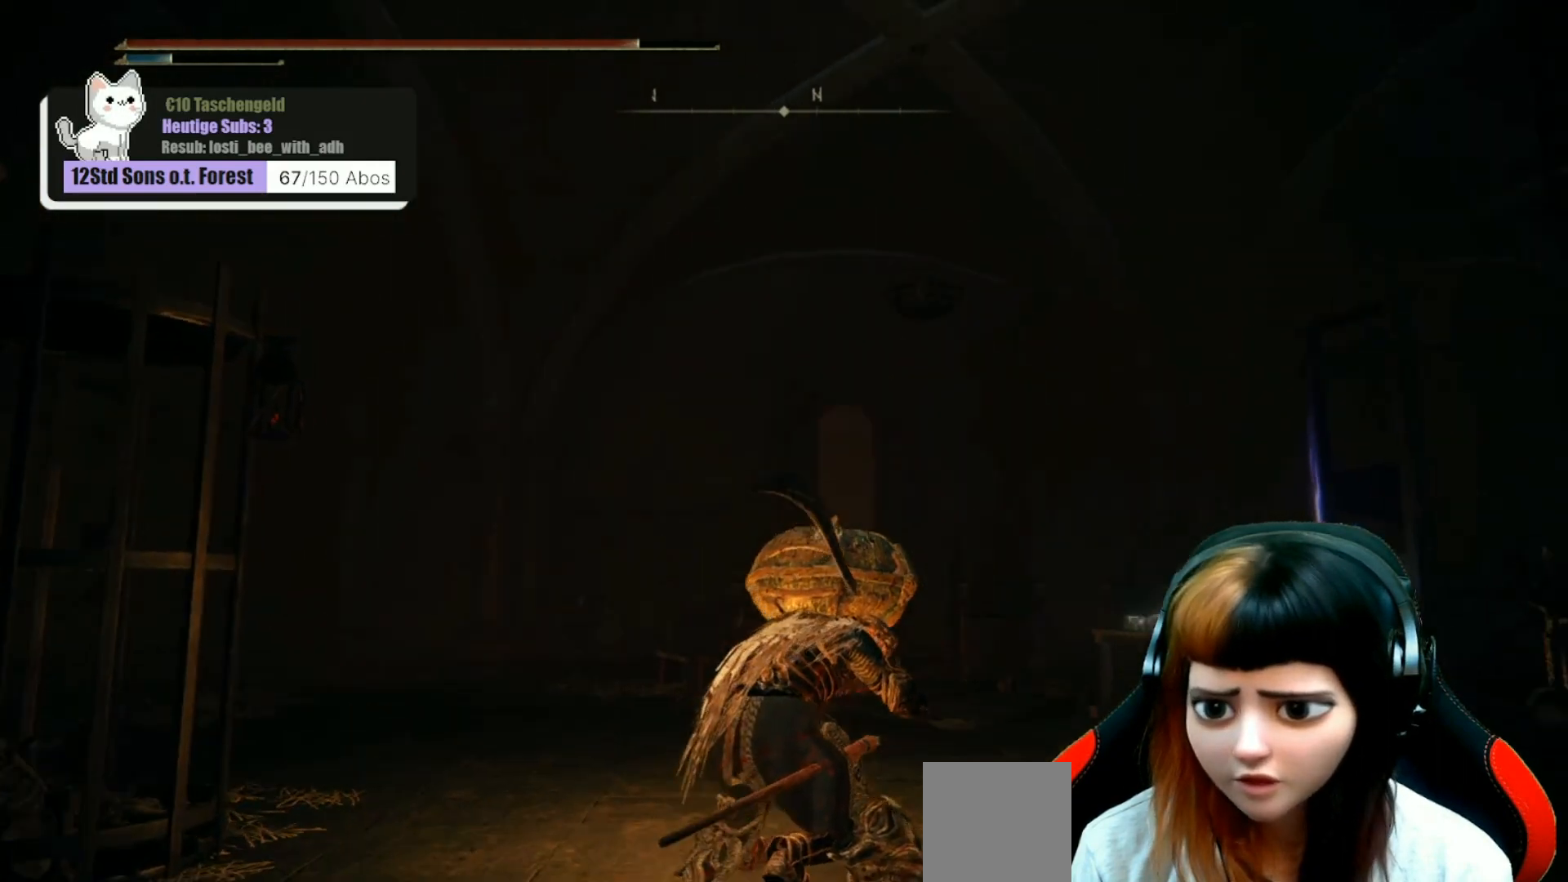
{"buttons": [], "left_stick": "center", "right_stick": "down-right", "events": [[167, "right_stick", "center"], [267, "R3", "down"], [333, "R3", "up"], [433, "right_stick", "down-right"]]}
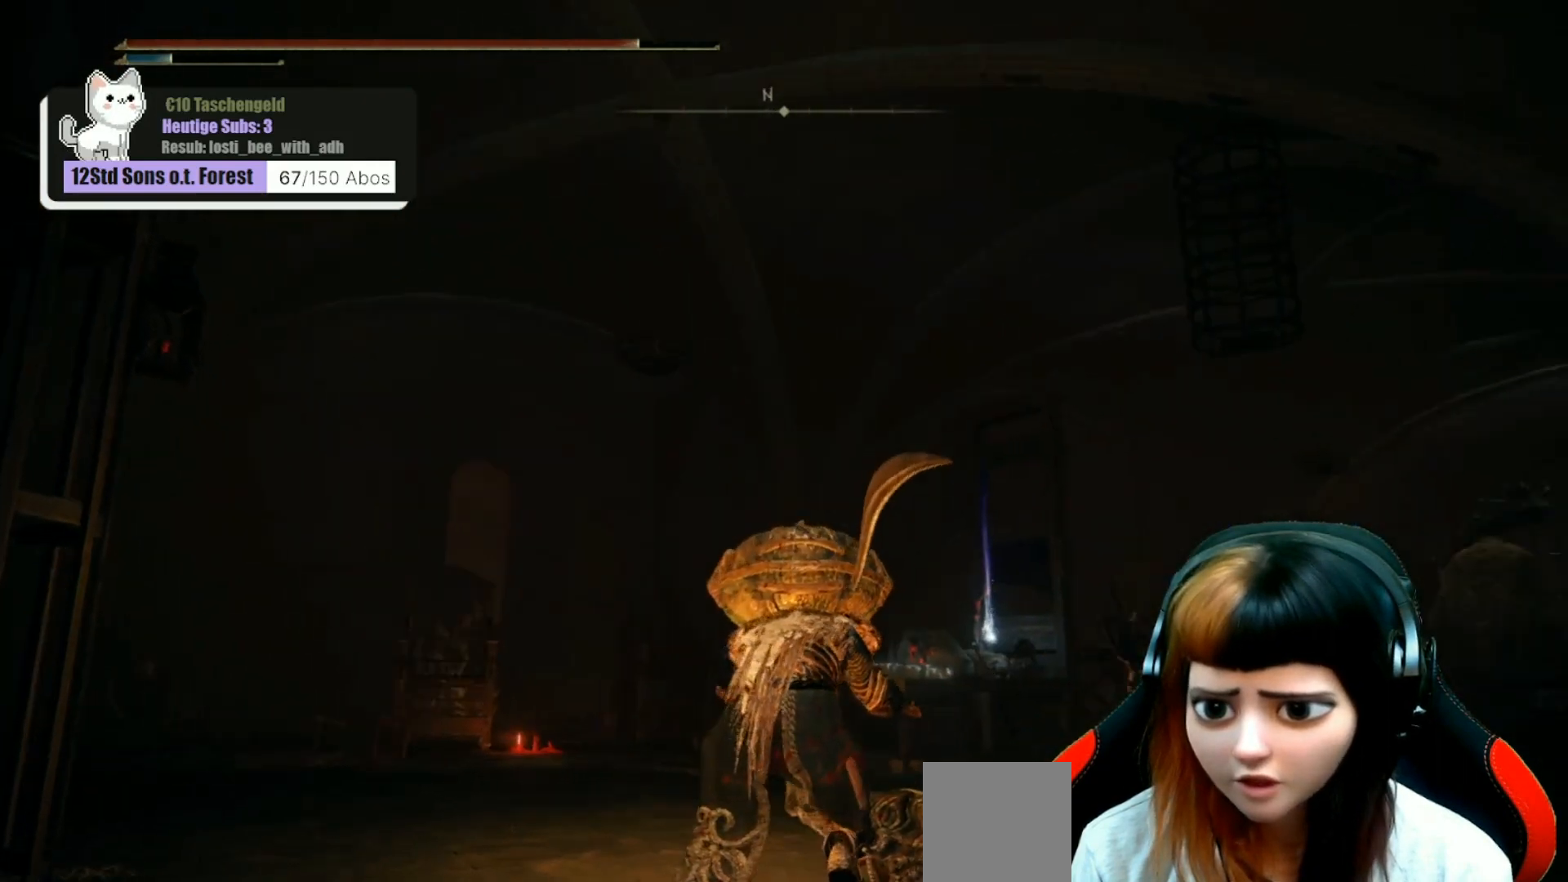
{"buttons": [], "left_stick": "center", "right_stick": "center", "events": [[233, "right_stick", "center"]]}
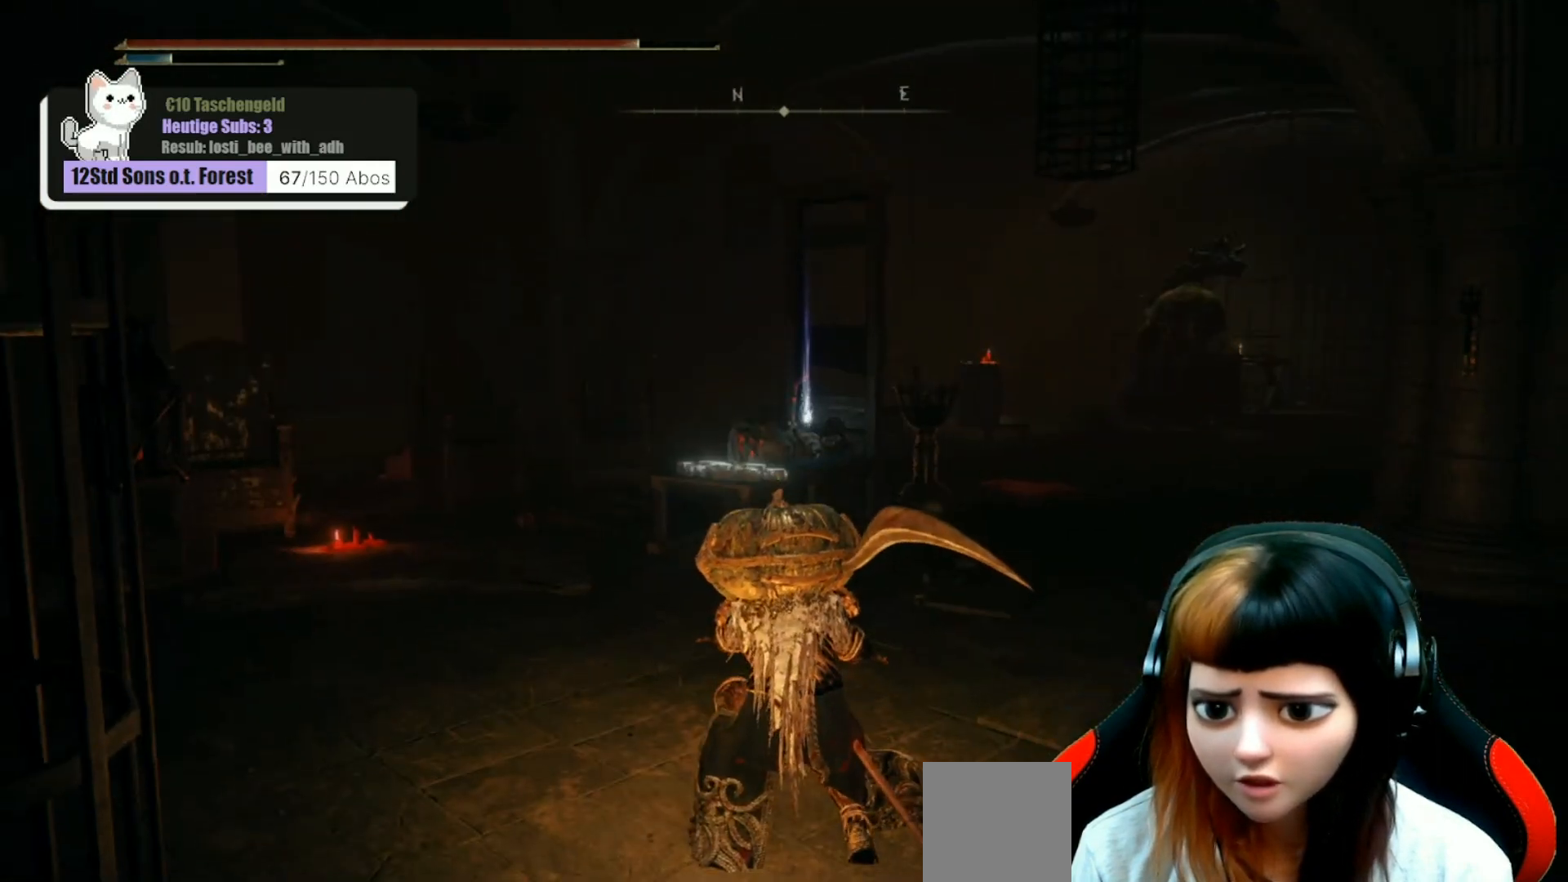
{"buttons": [], "left_stick": "center", "right_stick": "center", "events": []}
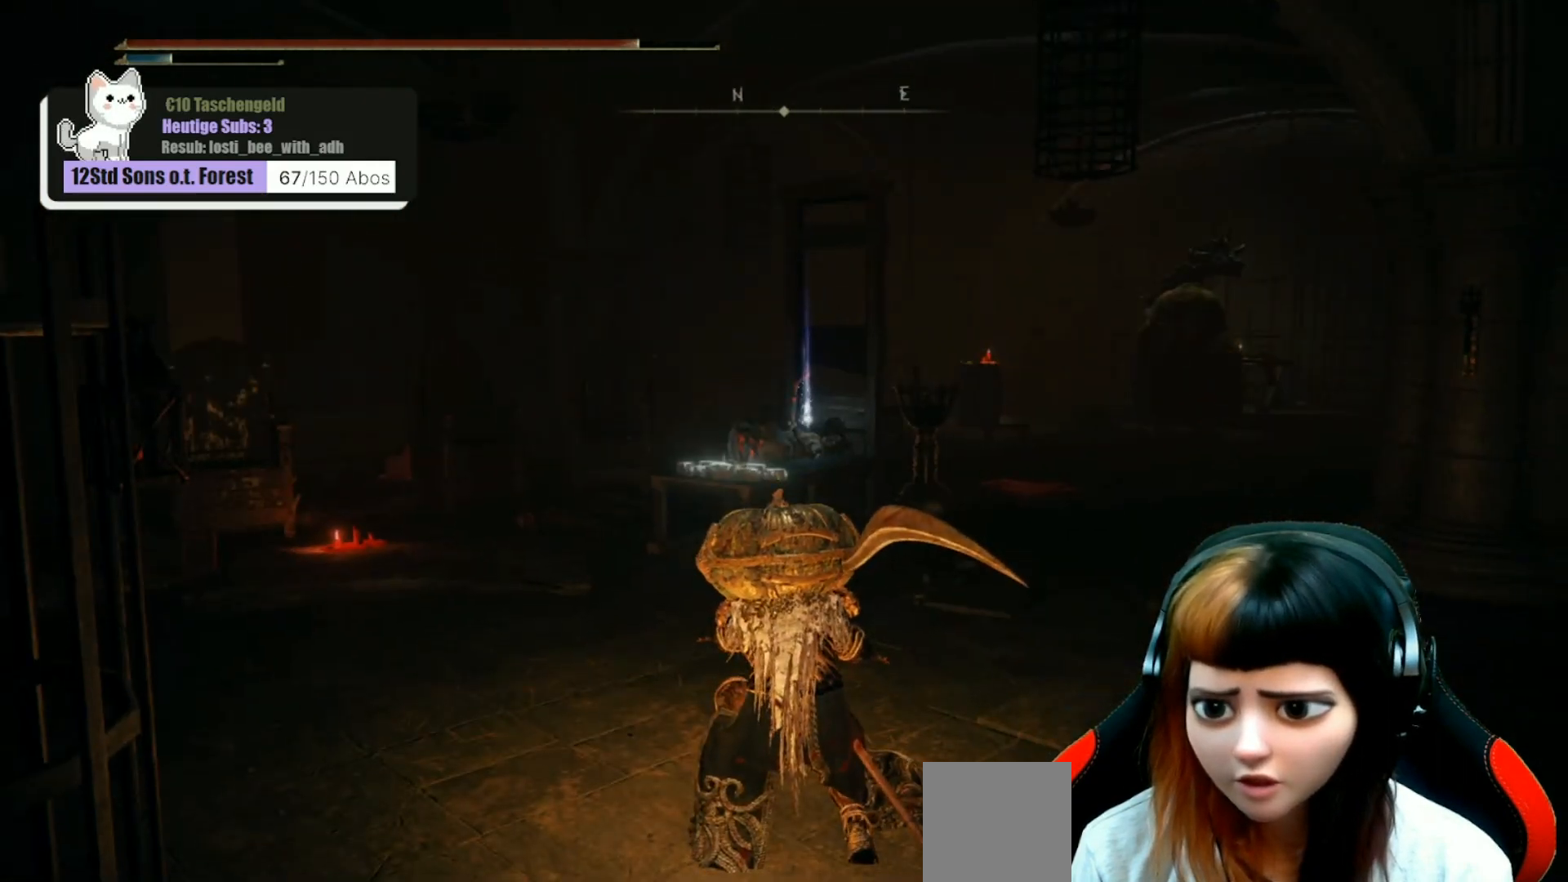
{"buttons": [], "left_stick": "up", "right_stick": "center", "events": [[200, "left_stick", "up"]]}
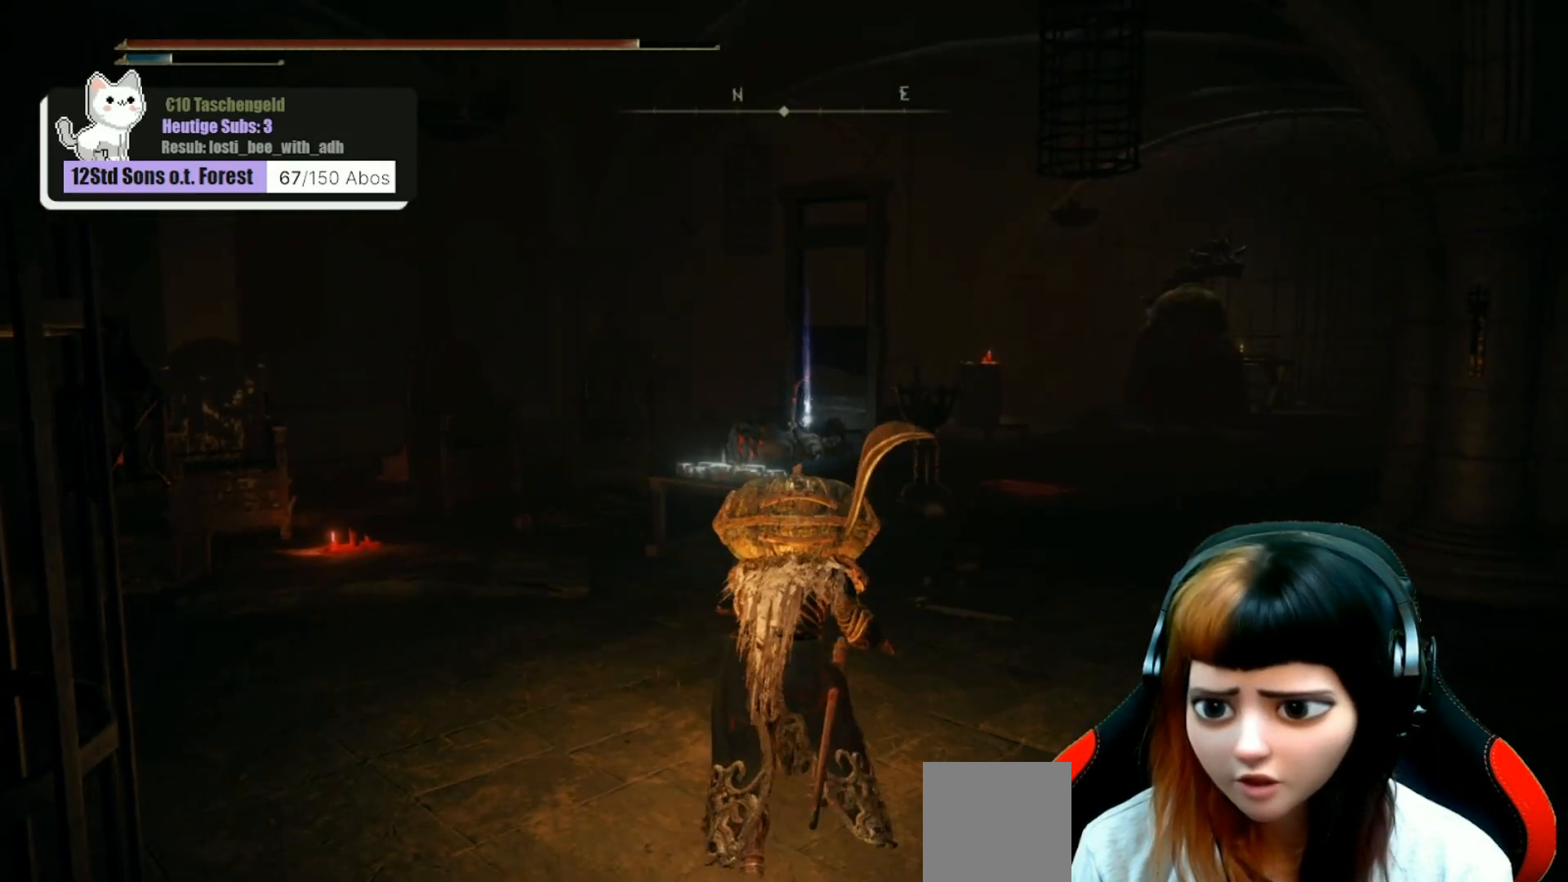
{"buttons": [], "left_stick": "center", "right_stick": "center", "events": [[300, "left_stick", "center"], [300, "right_stick", "left"], [500, "right_stick", "center"]]}
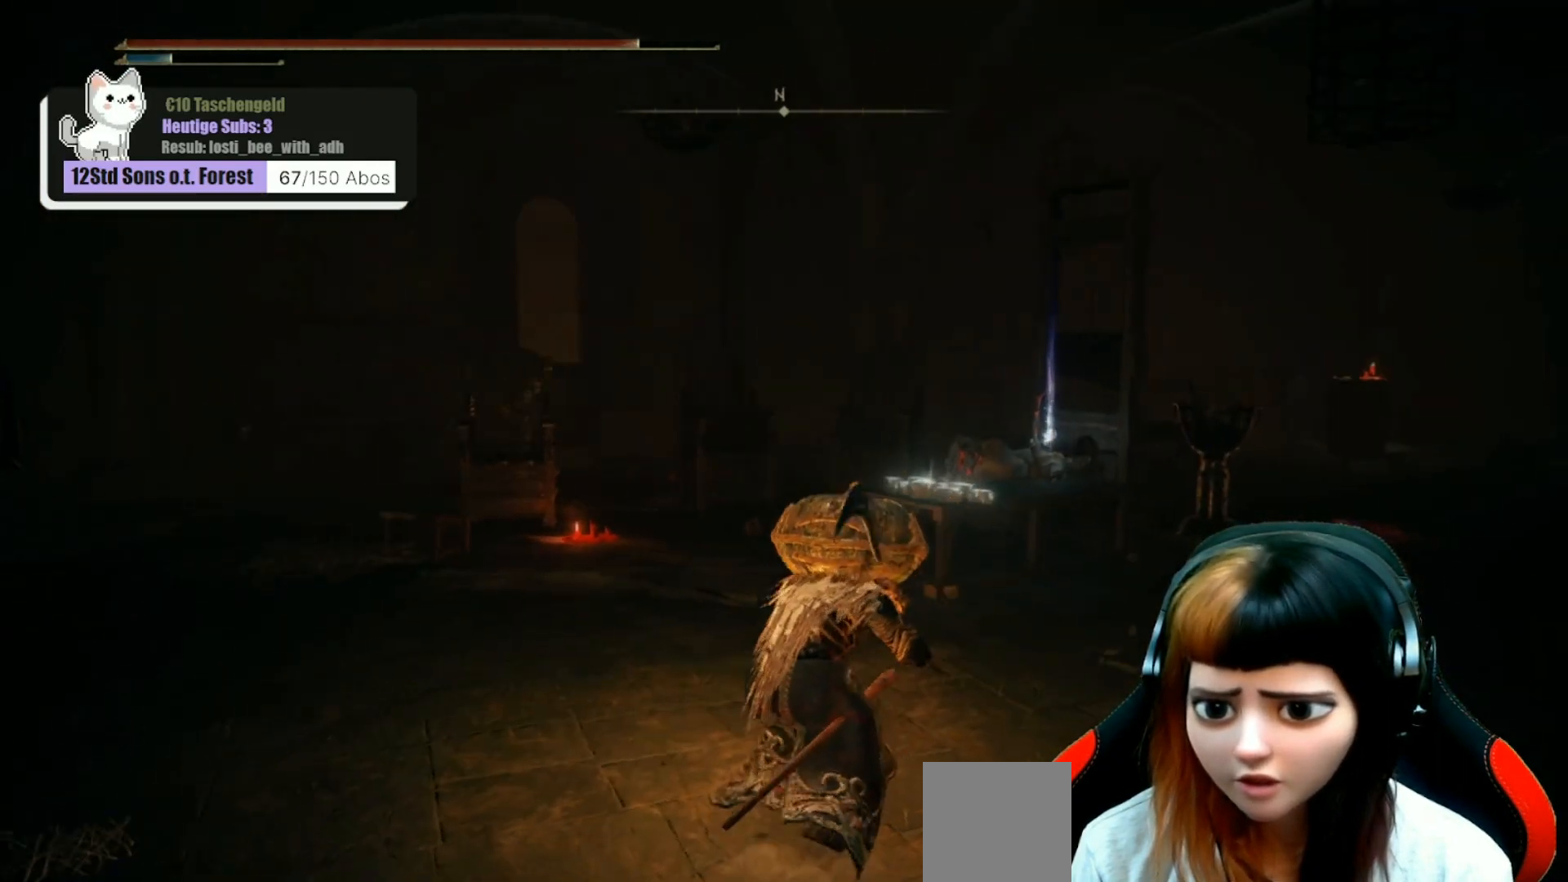
{"buttons": [], "left_stick": "center", "right_stick": "center", "events": []}
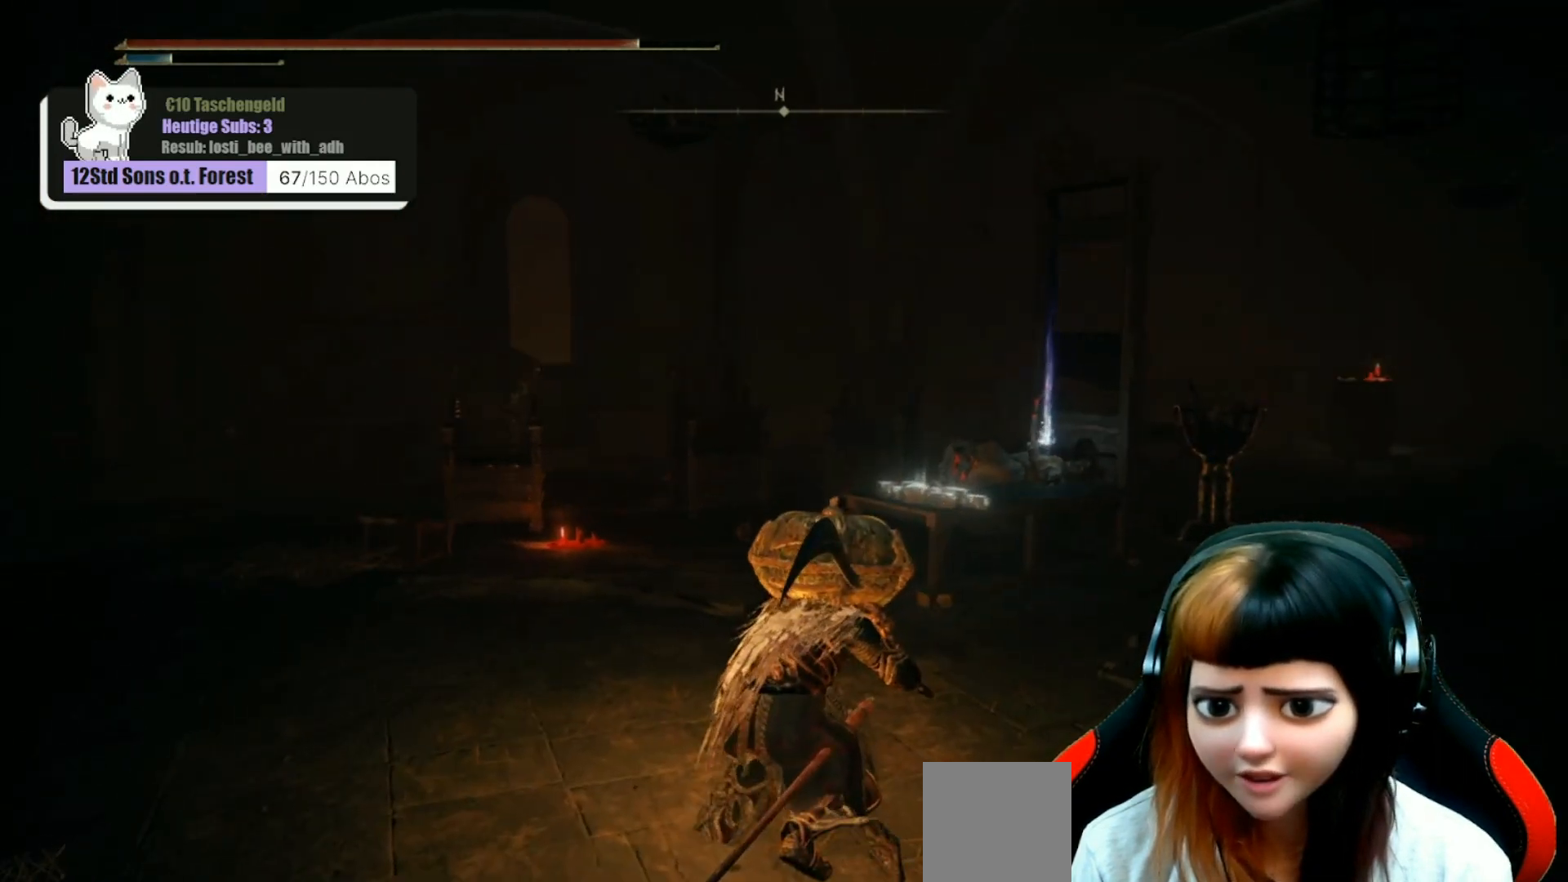
{"buttons": [], "left_stick": "up-right", "right_stick": "right", "events": [[67, "right_stick", "up"], [233, "right_stick", "center"], [400, "left_stick", "up-right"], [400, "right_stick", "right"]]}
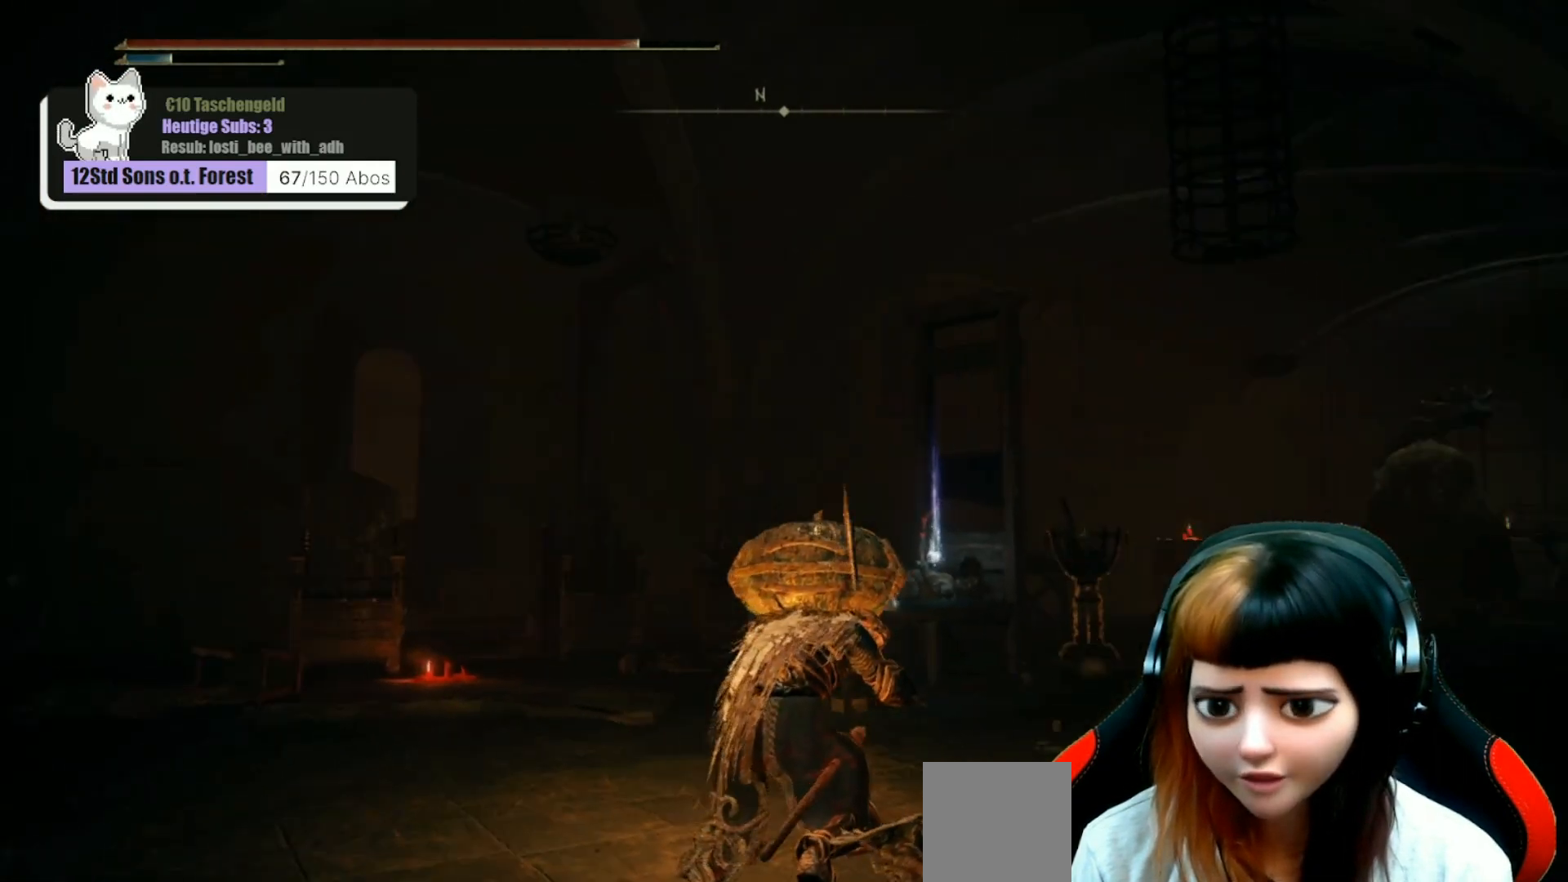
{"buttons": [], "left_stick": "up-right", "right_stick": "down-right", "events": [[133, "right_stick", "center"], [400, "right_stick", "down-right"]]}
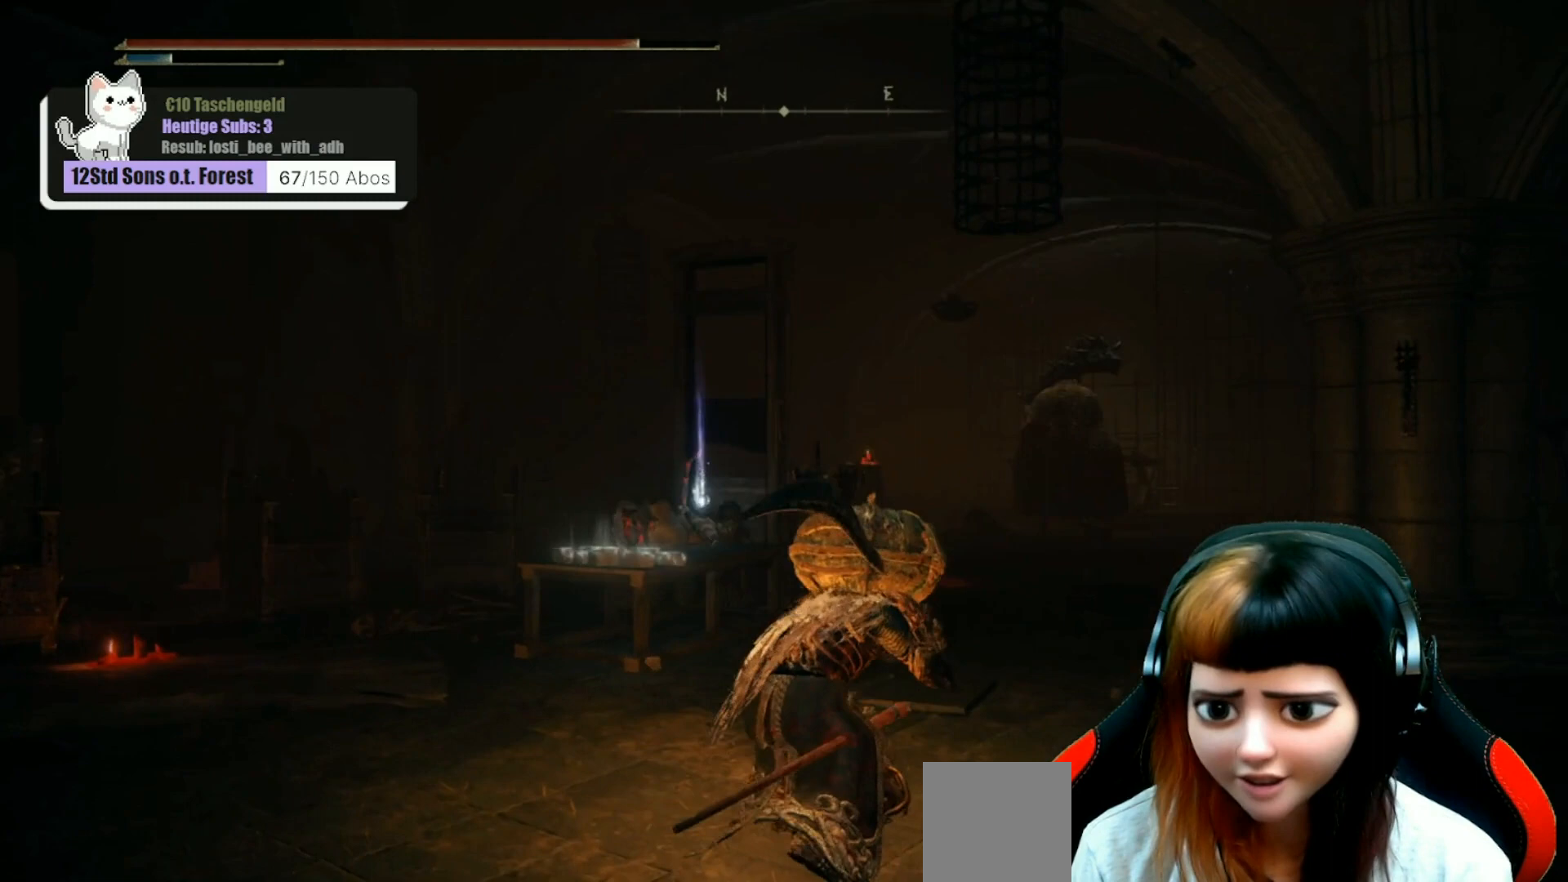
{"buttons": [], "left_stick": "center", "right_stick": "right", "events": [[133, "right_stick", "center"], [467, "left_stick", "center"], [467, "right_stick", "right"]]}
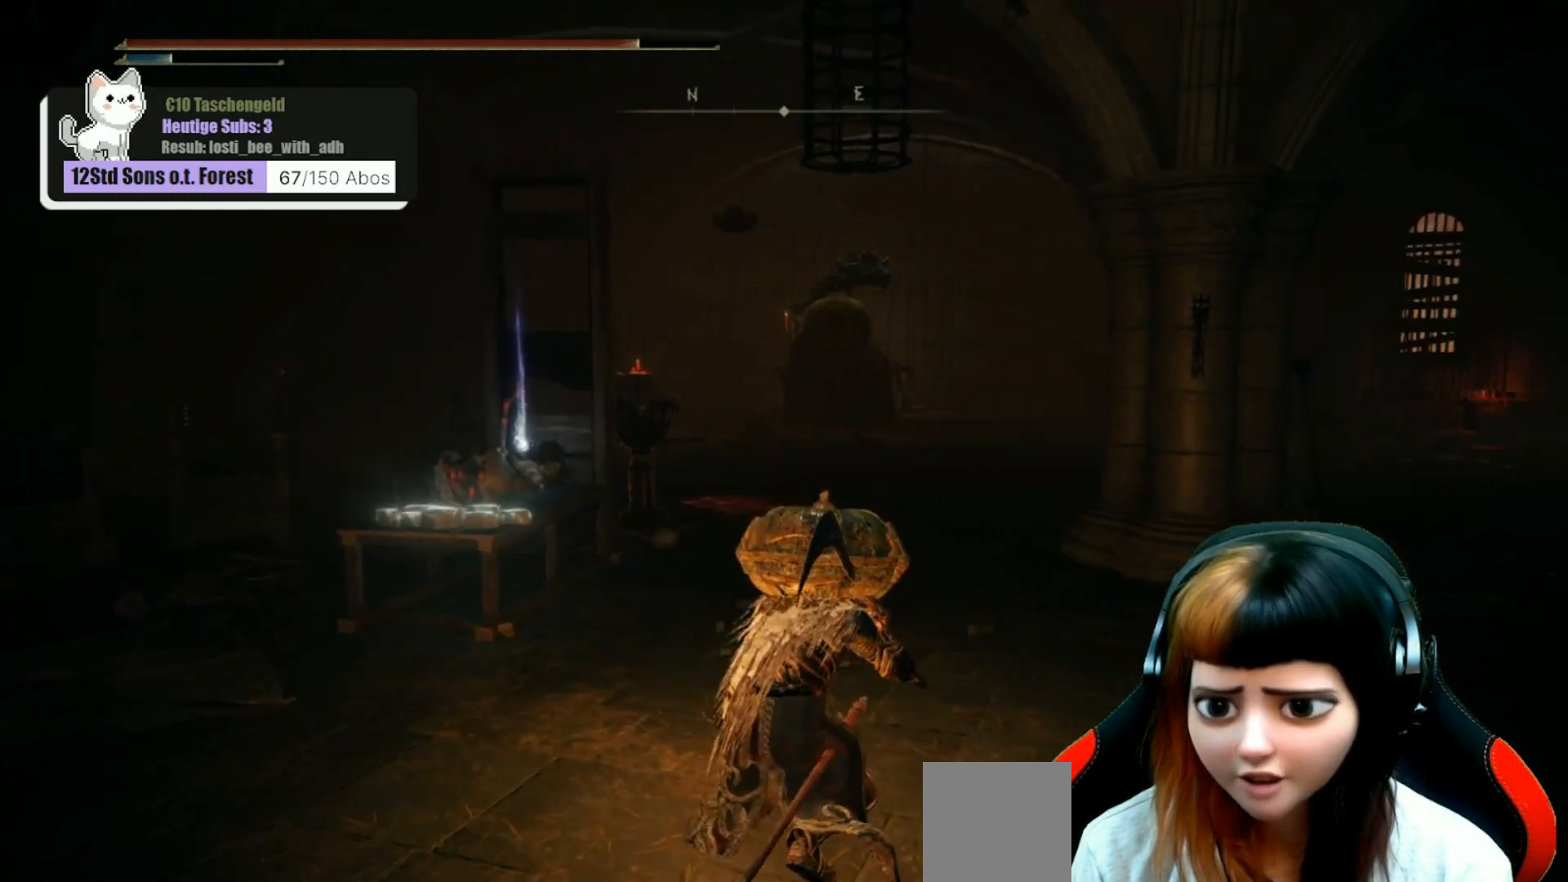
{"buttons": [], "left_stick": "center", "right_stick": "center", "events": [[233, "right_stick", "center"]]}
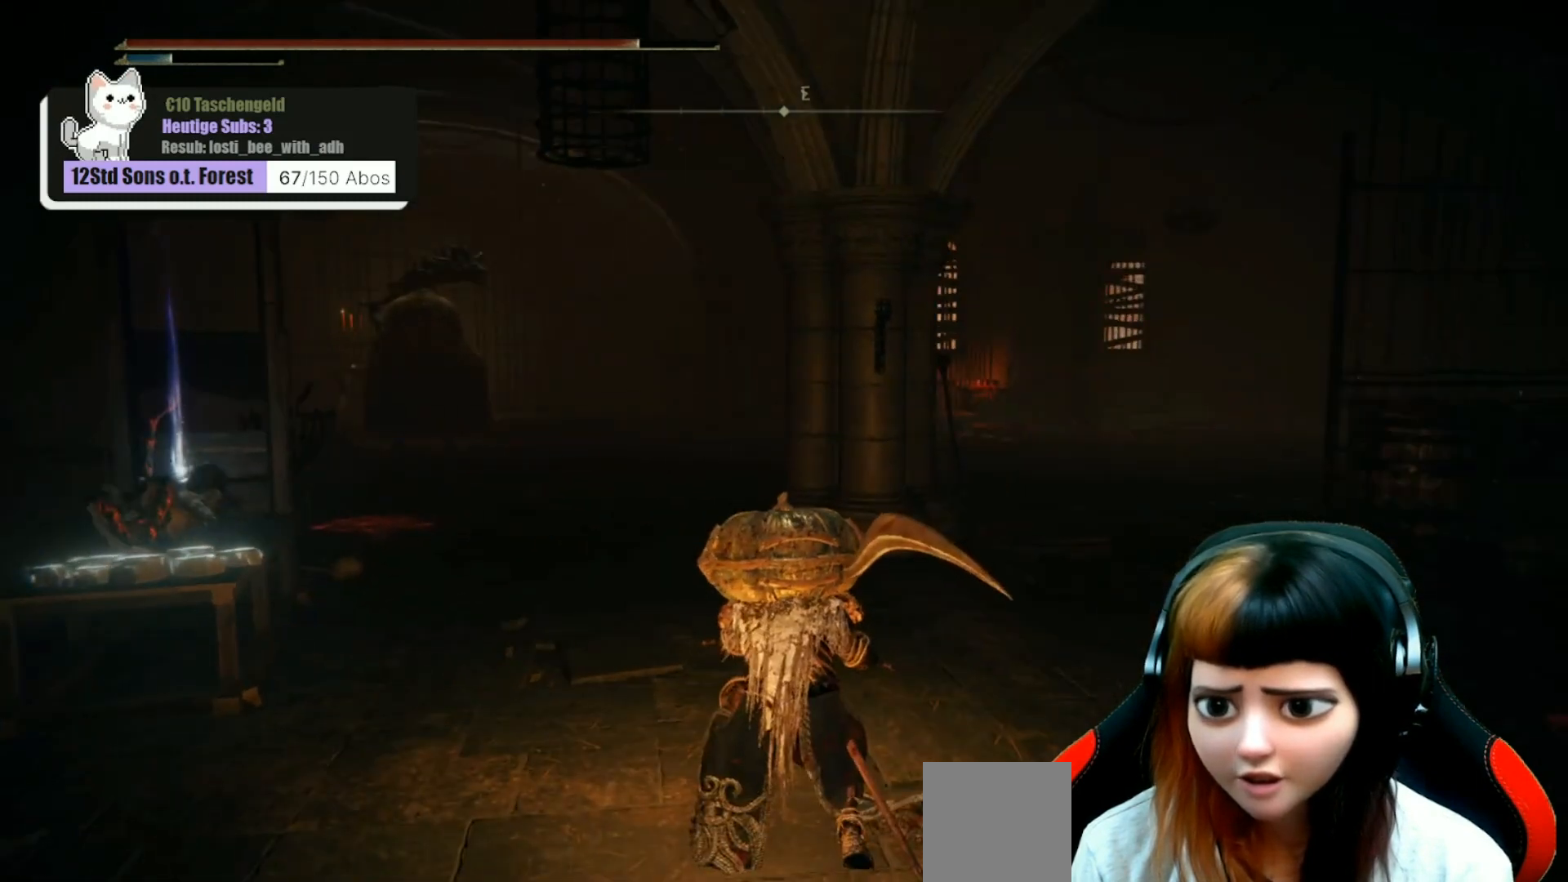
{"buttons": [], "left_stick": "center", "right_stick": "center", "events": []}
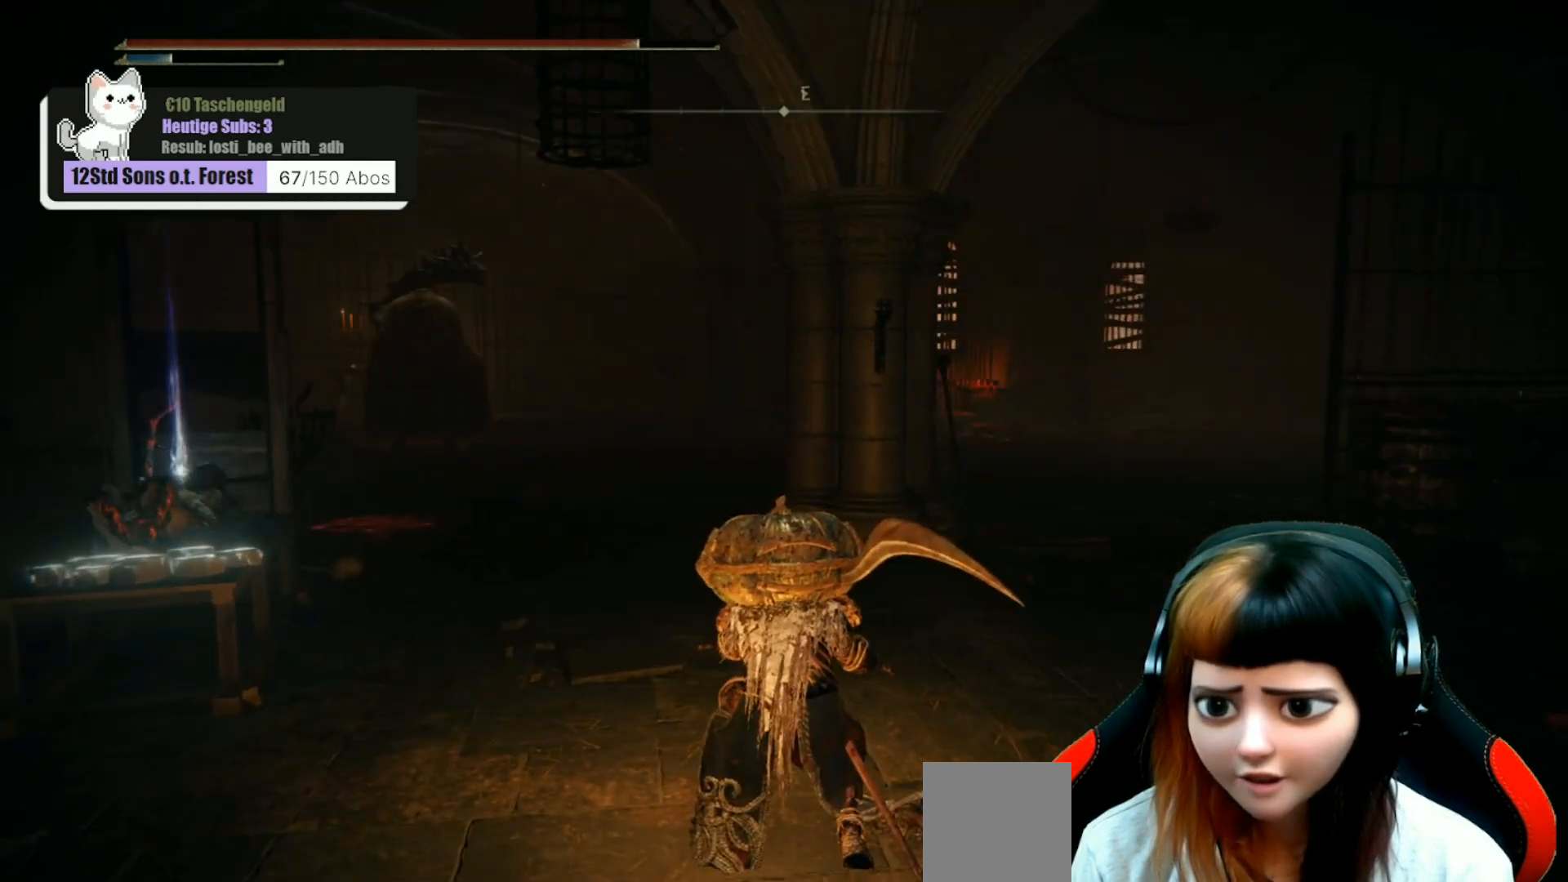
{"buttons": [], "left_stick": "center", "right_stick": "center", "events": [[100, "right_stick", "up-right"], [333, "right_stick", "center"]]}
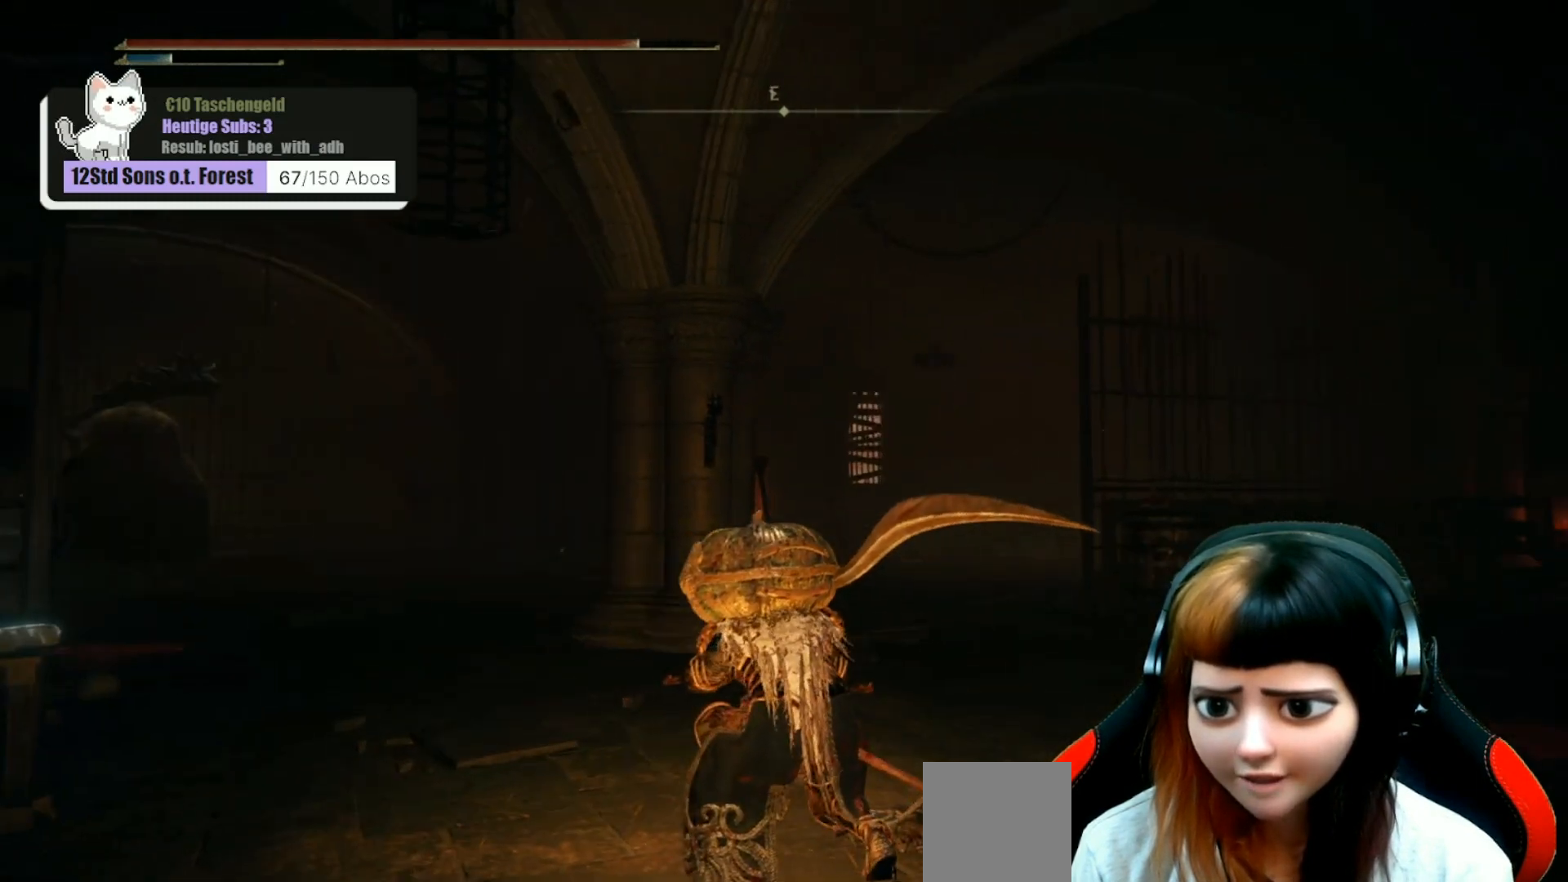
{"buttons": [], "left_stick": "center", "right_stick": "right", "events": [[167, "R3", "down"], [300, "R3", "up"], [433, "right_stick", "right"]]}
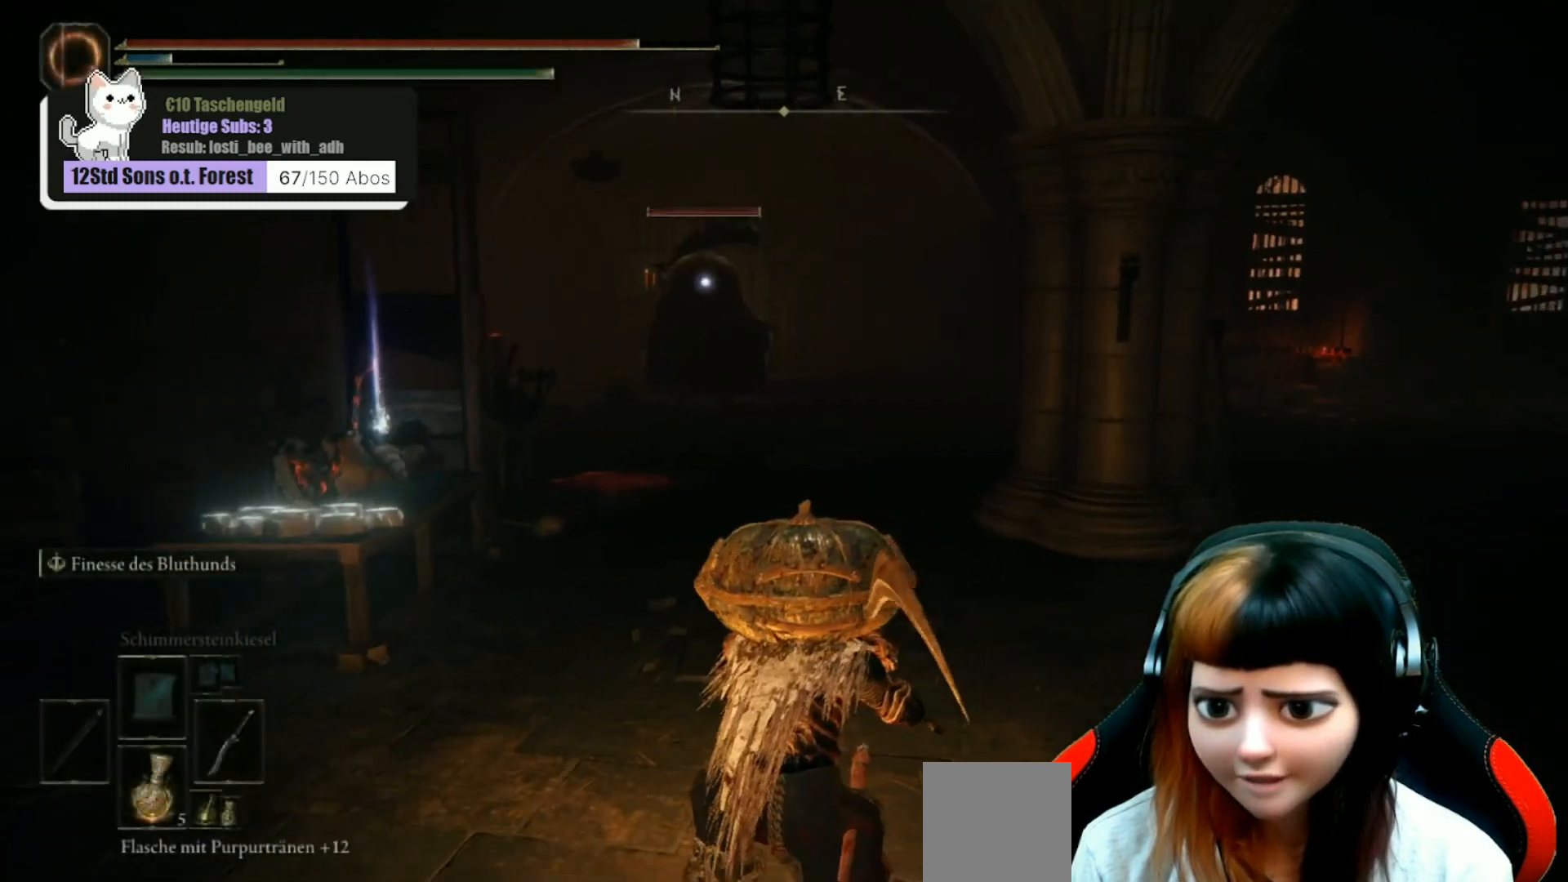
{"buttons": [], "left_stick": "center", "right_stick": "left", "events": [[133, "right_stick", "center"], [200, "right_stick", "left"]]}
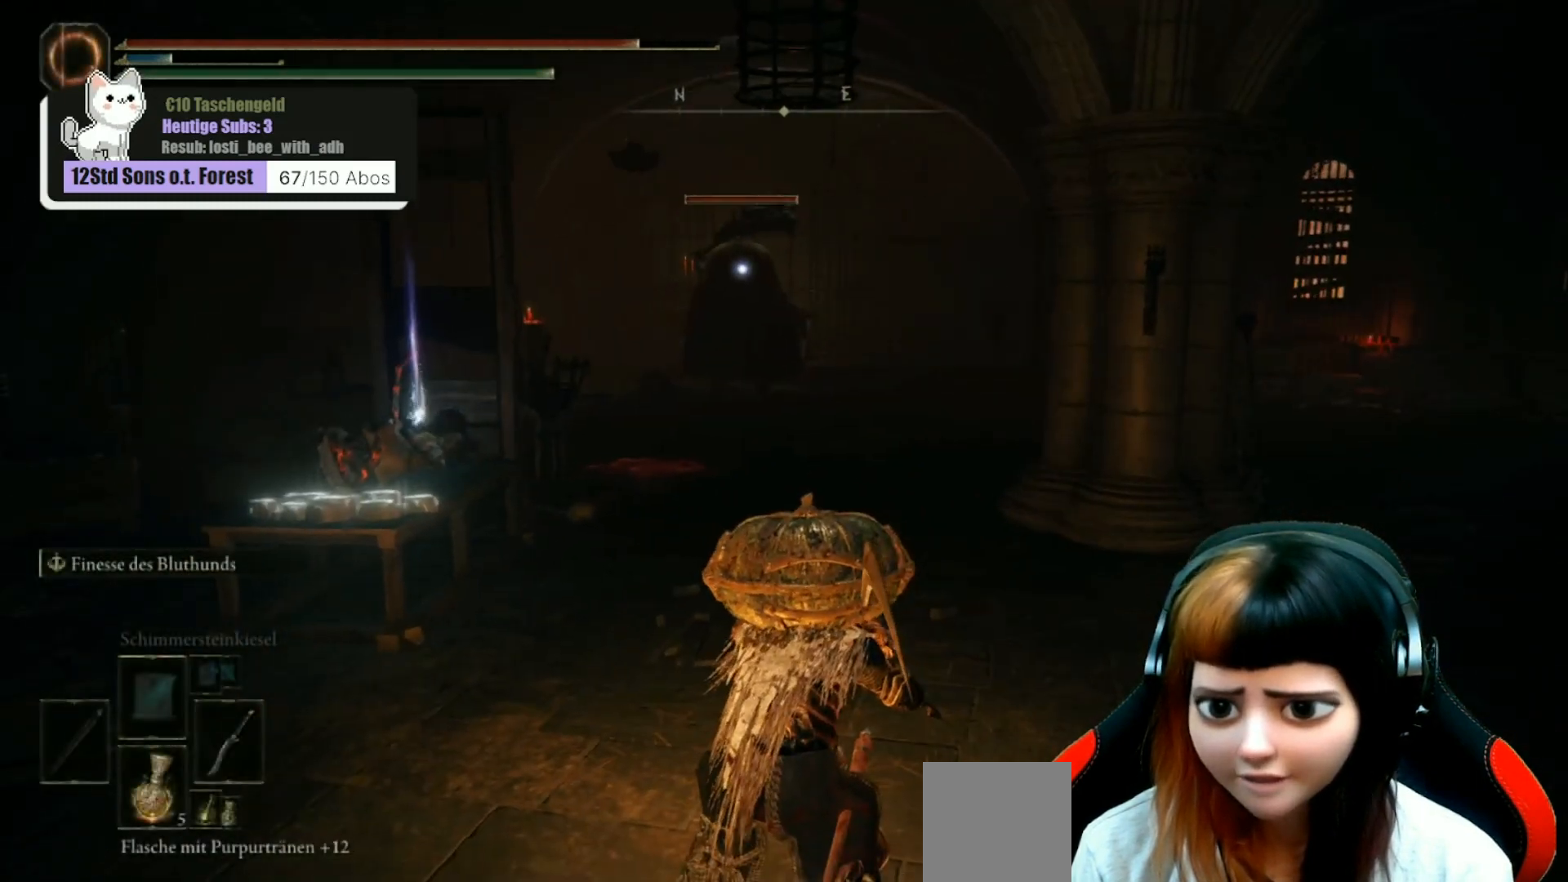
{"buttons": [], "left_stick": "center", "right_stick": "left", "events": [[67, "right_stick", "center"], [100, "R3", "down"], [200, "R3", "up"], [200, "right_stick", "left"]]}
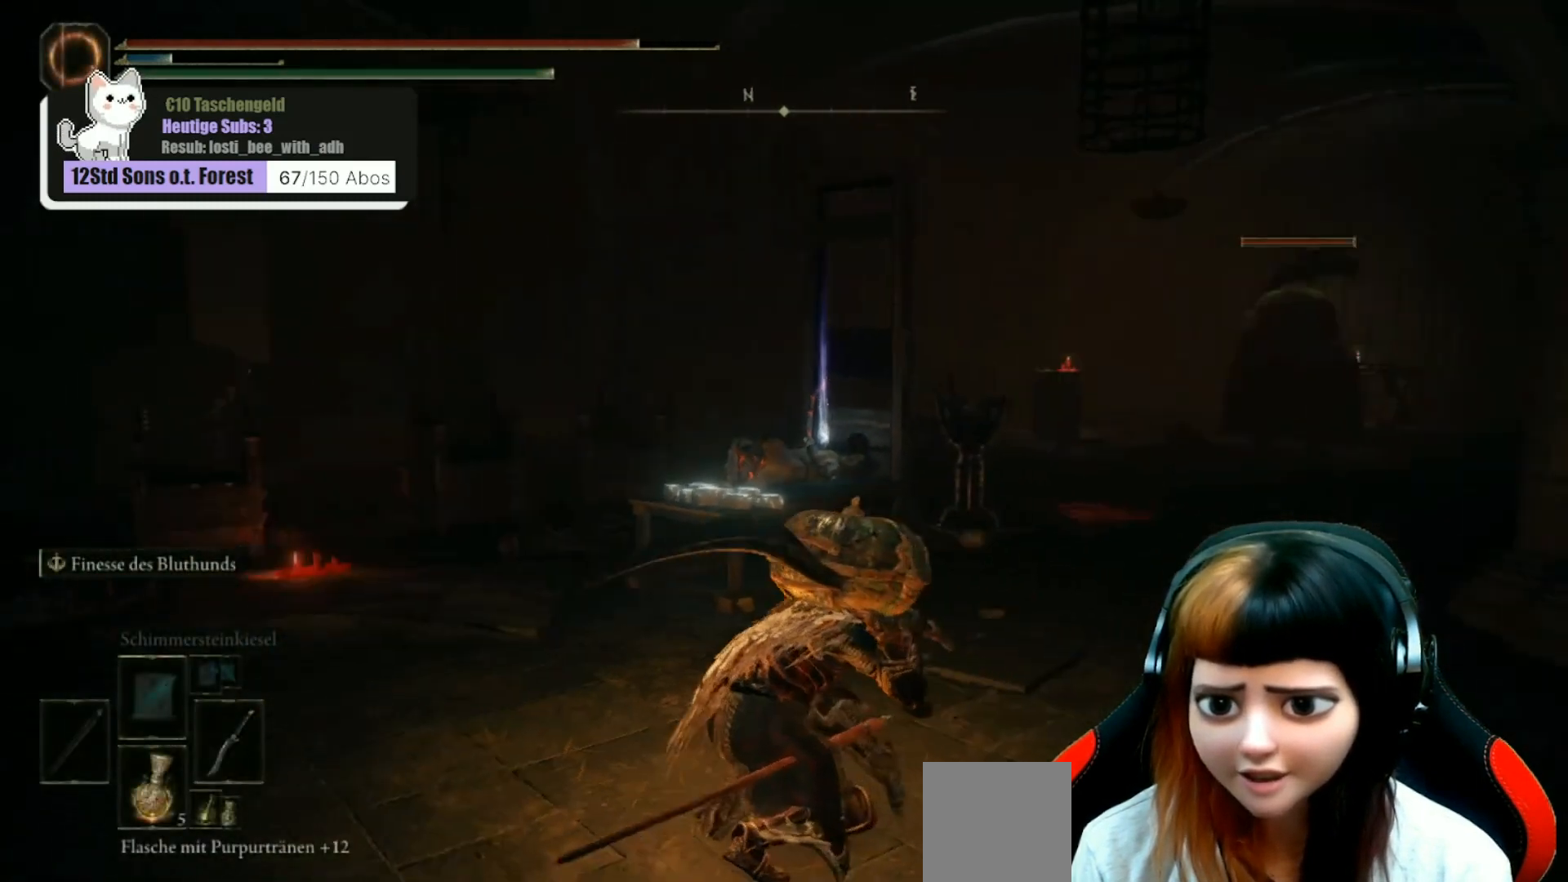
{"buttons": [], "left_stick": "up", "right_stick": "center", "events": [[100, "right_stick", "center"], [267, "left_stick", "up"]]}
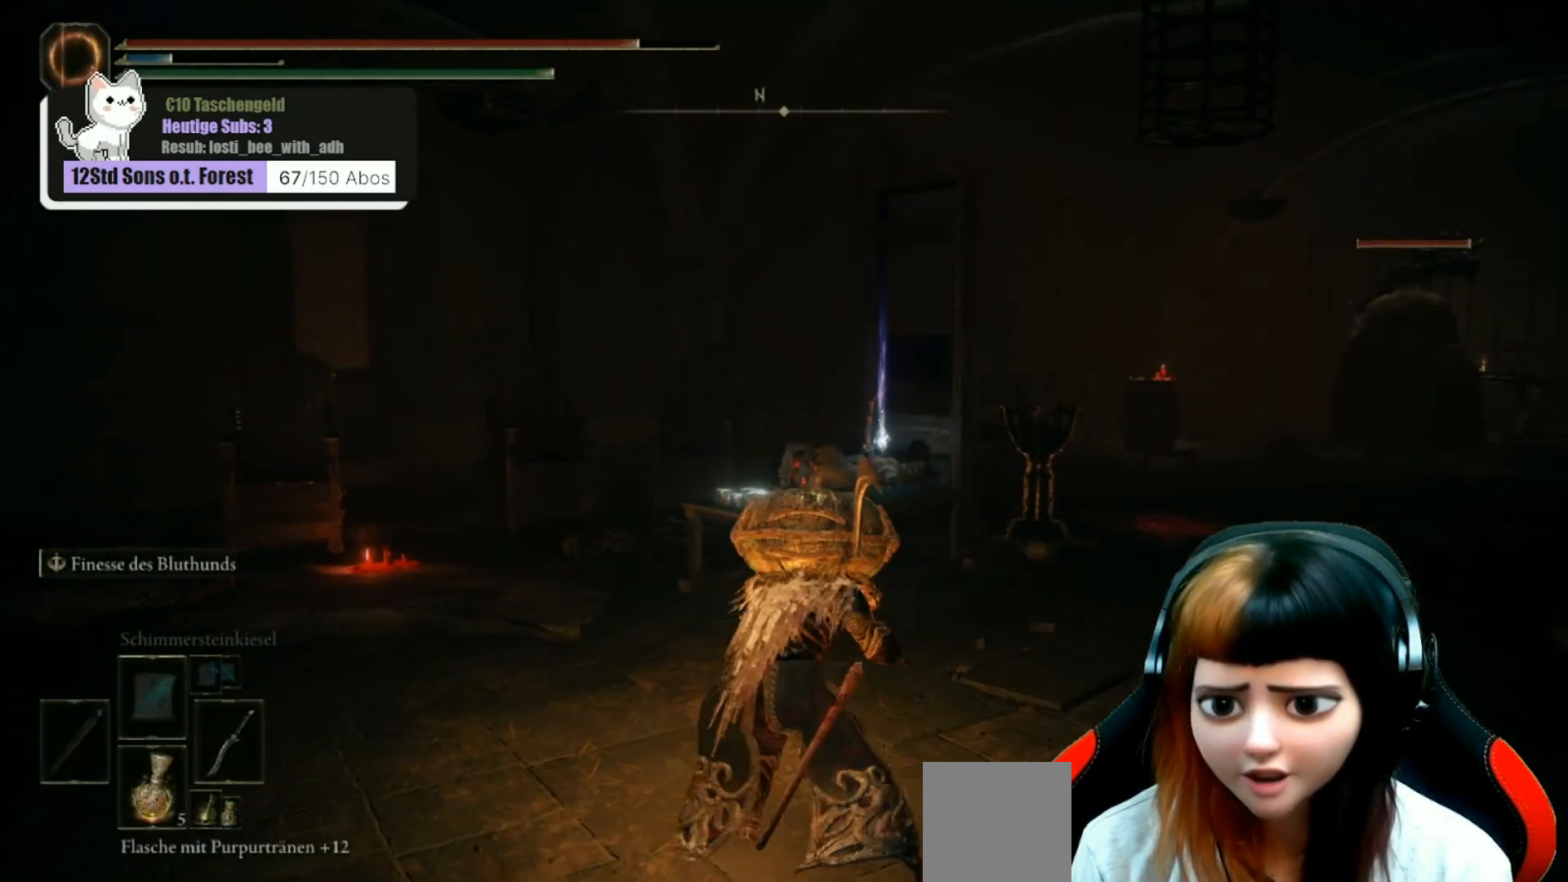
{"buttons": [], "left_stick": "up-right", "right_stick": "center", "events": [[100, "left_stick", "up-right"]]}
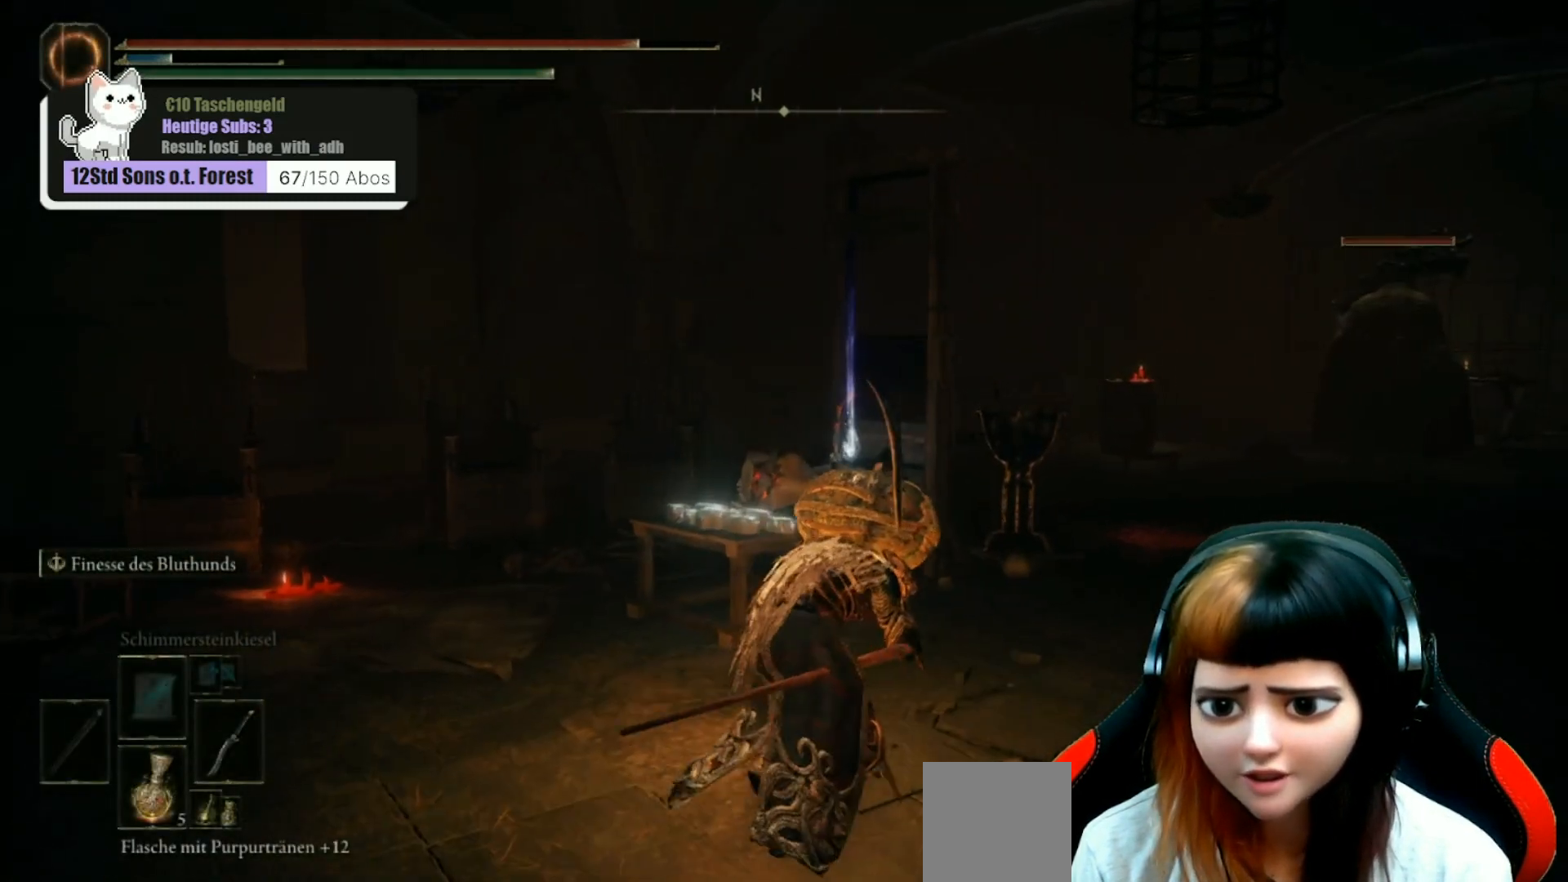
{"buttons": [], "left_stick": "up-right", "right_stick": "center", "events": [[33, "right_stick", "left"], [333, "right_stick", "center"]]}
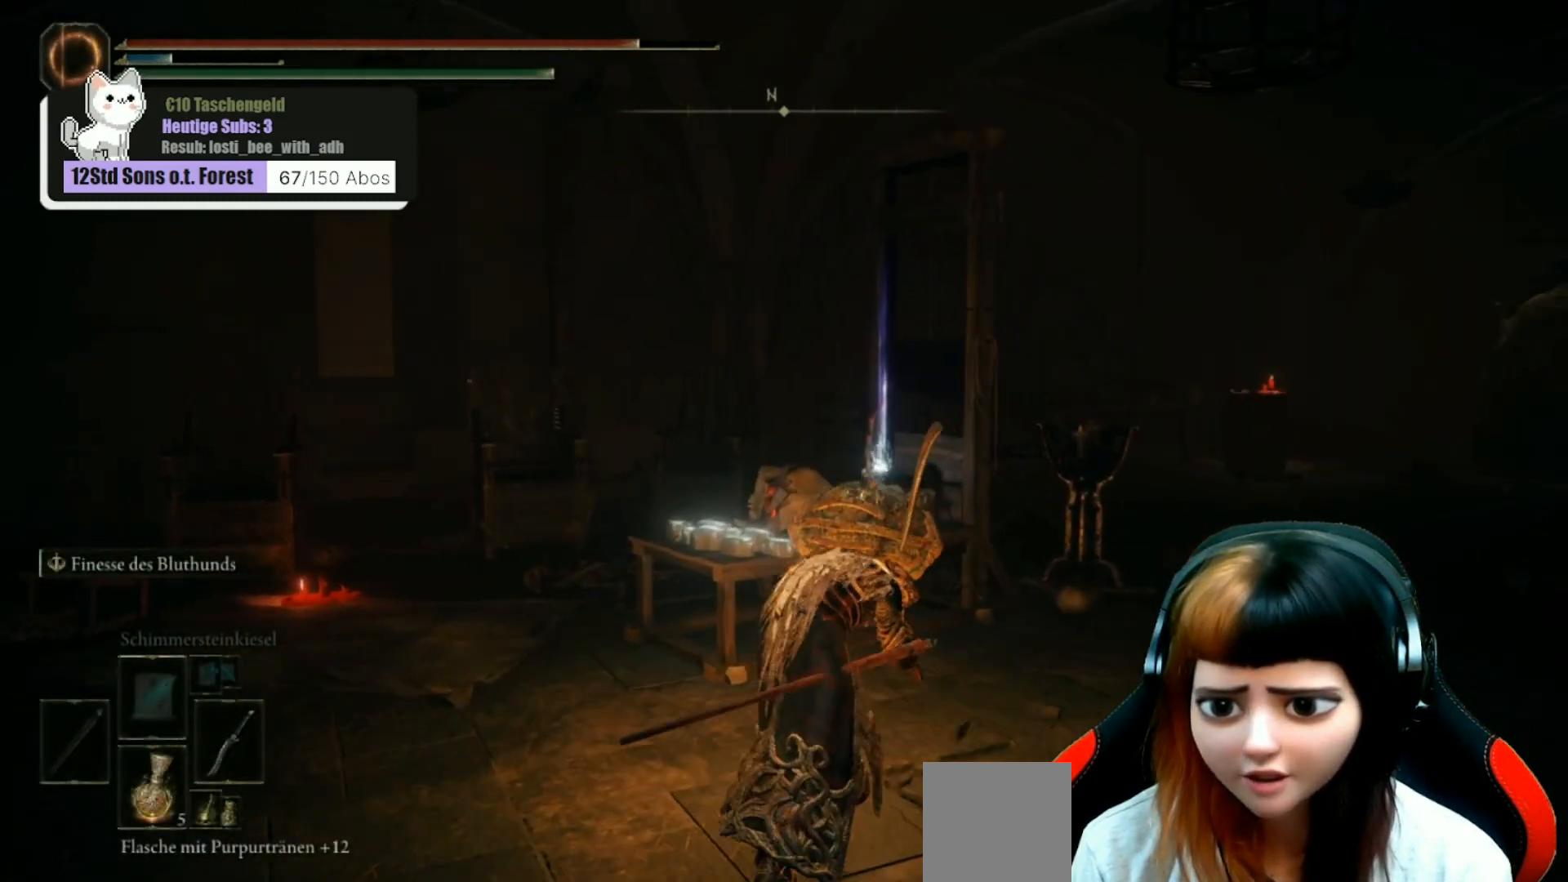
{"buttons": [], "left_stick": "up-right", "right_stick": "center", "events": [[300, "right_stick", "left"], [500, "right_stick", "center"]]}
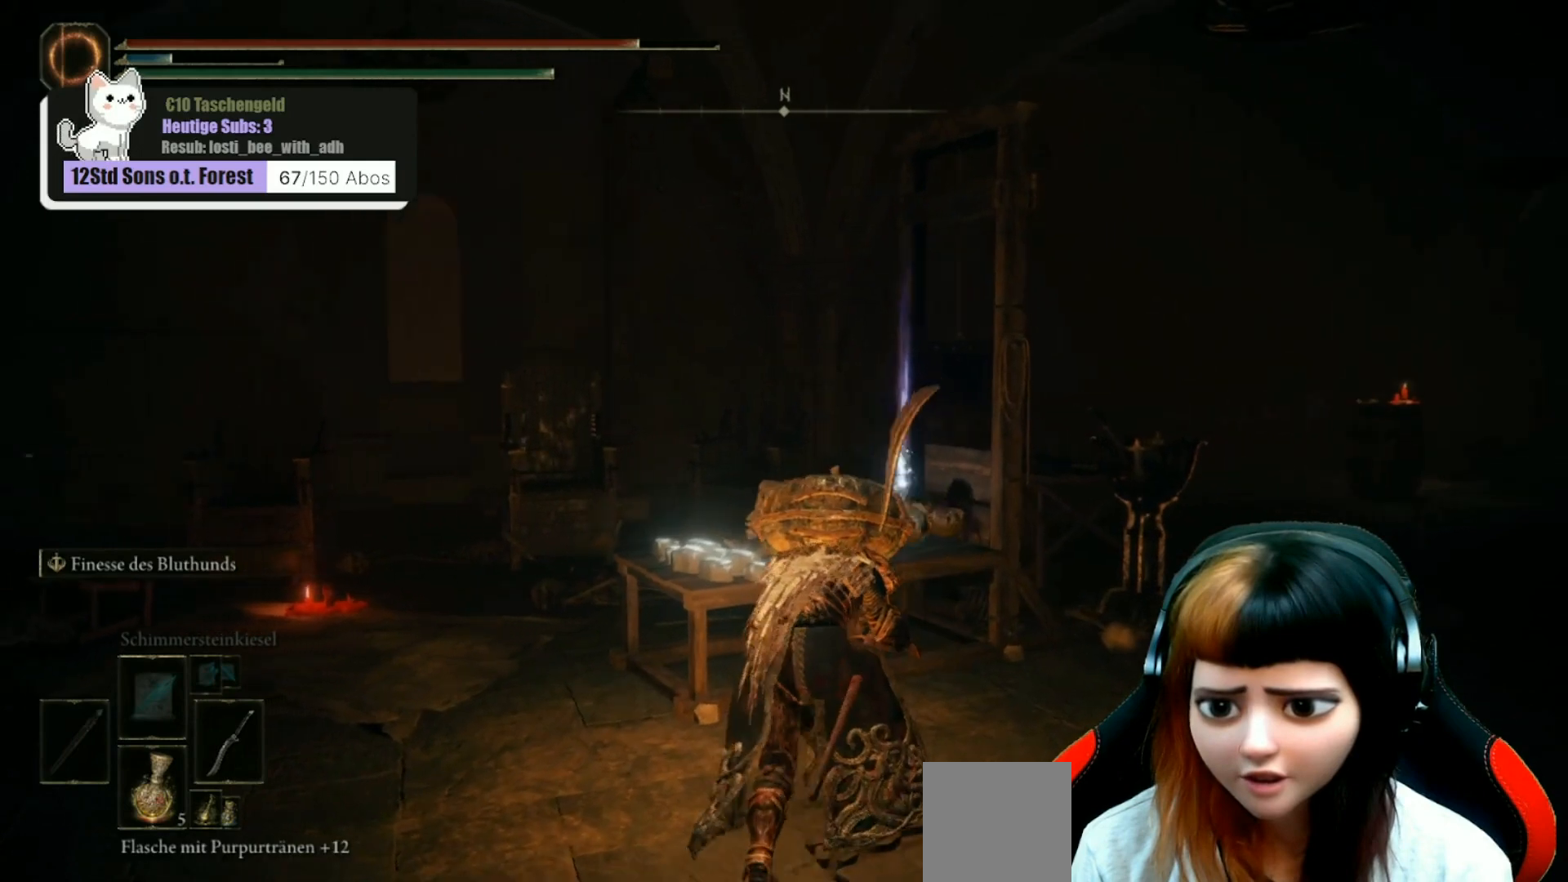
{"buttons": [], "left_stick": "up-right", "right_stick": "center", "events": []}
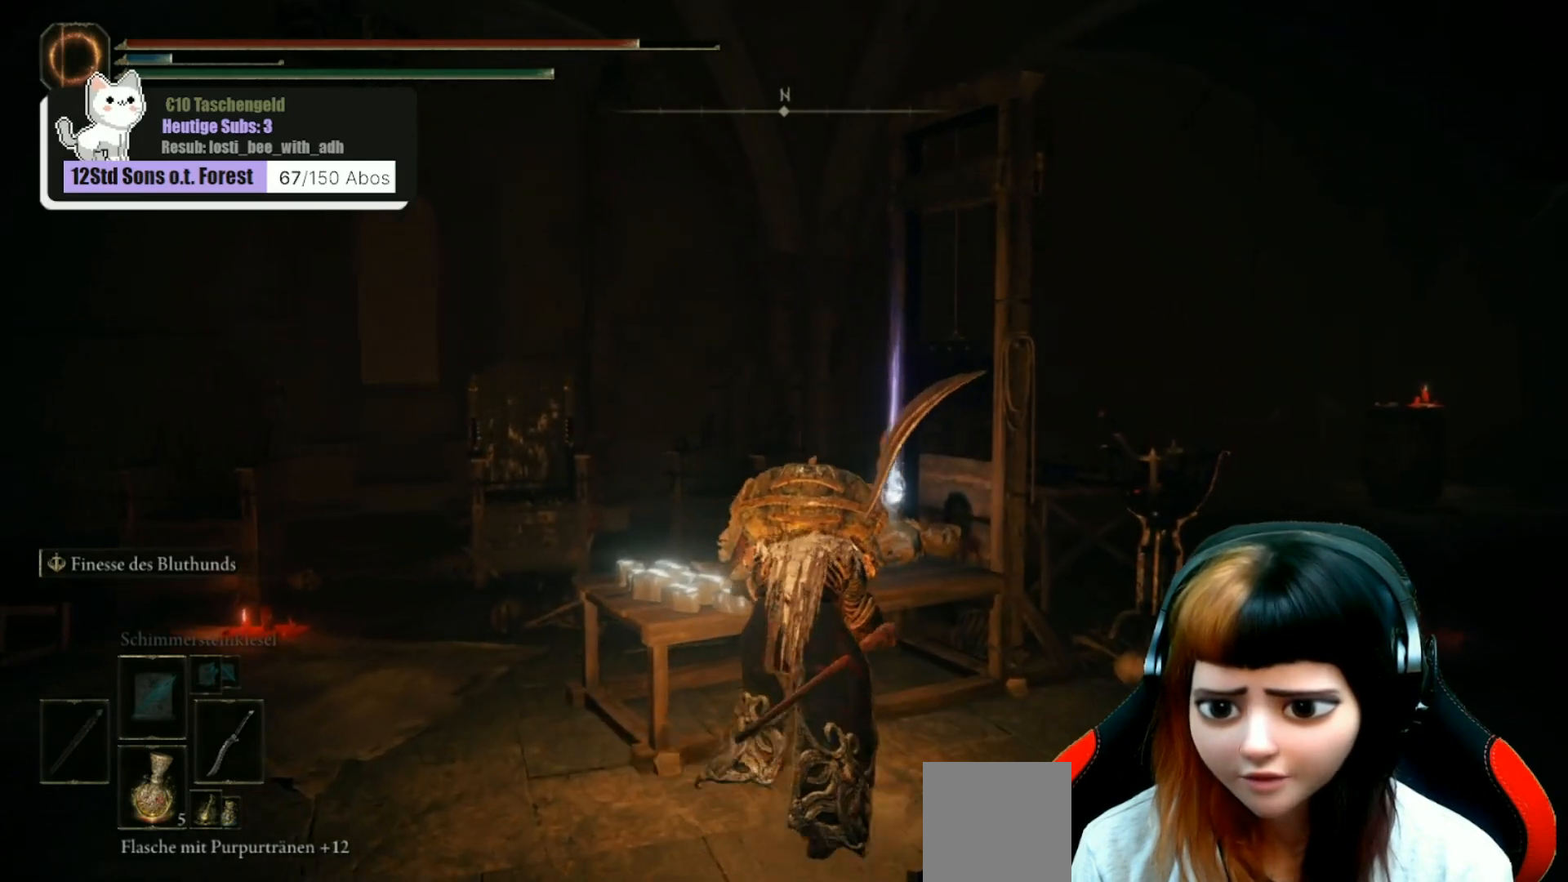
{"buttons": [], "left_stick": "up-right", "right_stick": "center", "events": []}
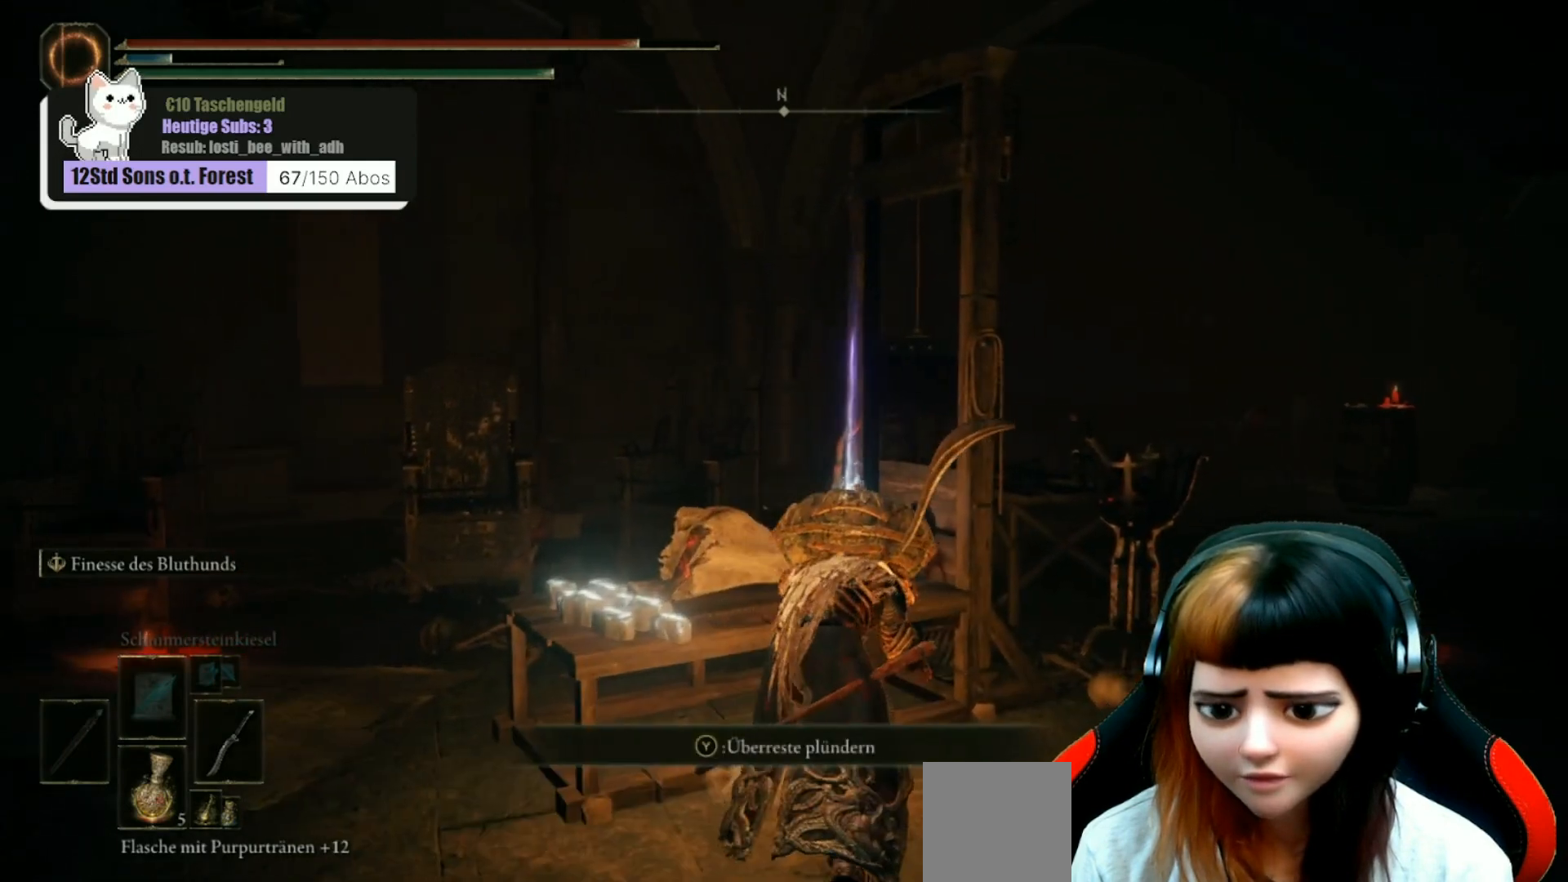
{"buttons": [], "left_stick": "center", "right_stick": "center", "events": [[133, "left_stick", "center"], [400, "Y", "down"], [500, "Y", "up"]]}
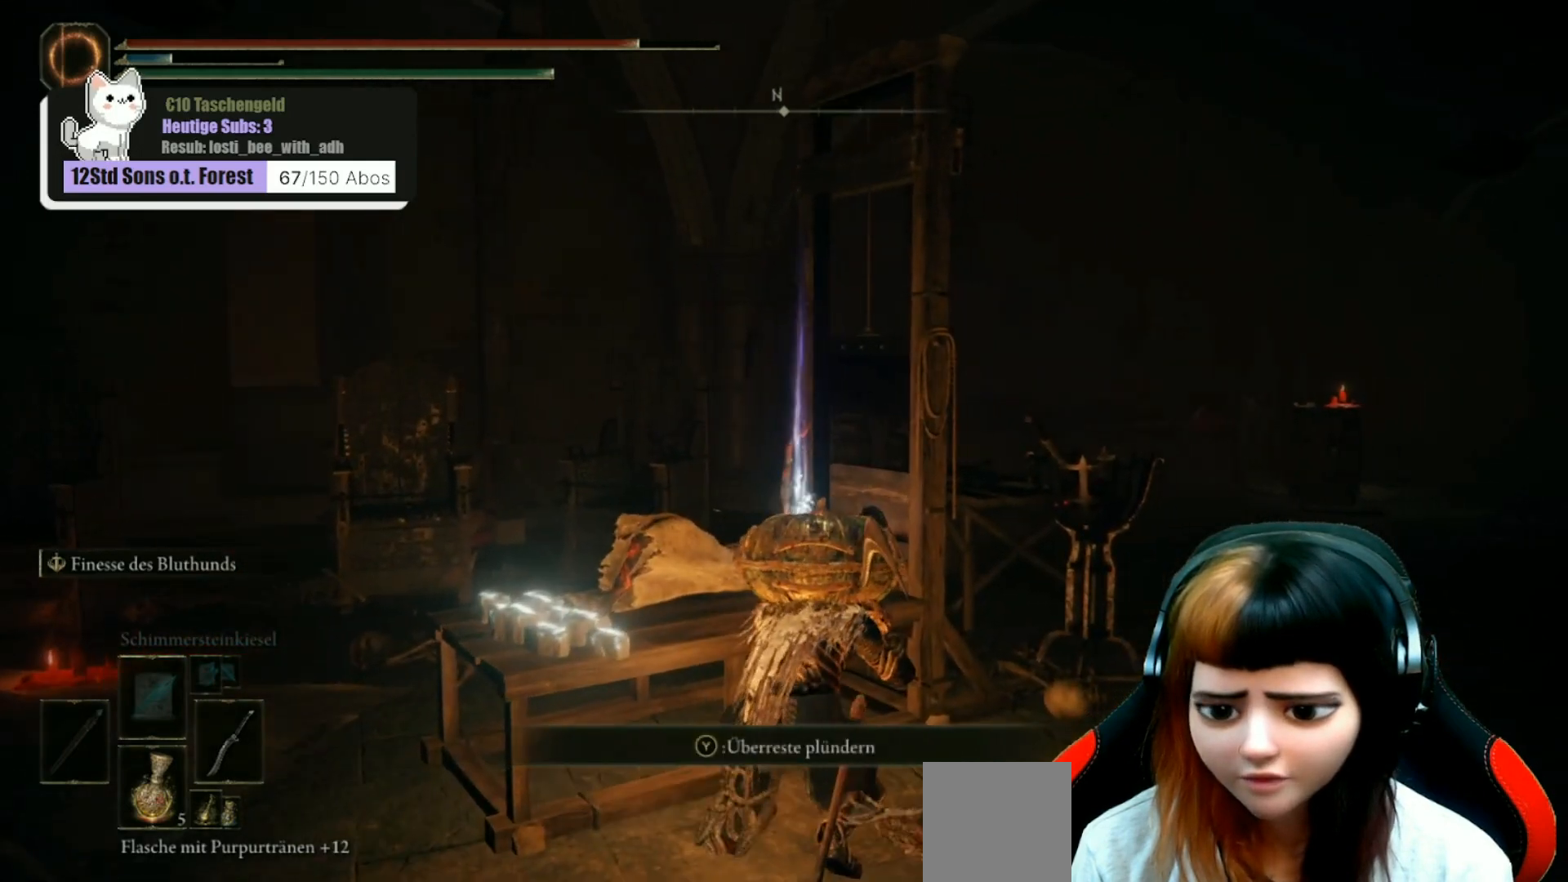
{"buttons": [], "left_stick": "center", "right_stick": "center", "events": []}